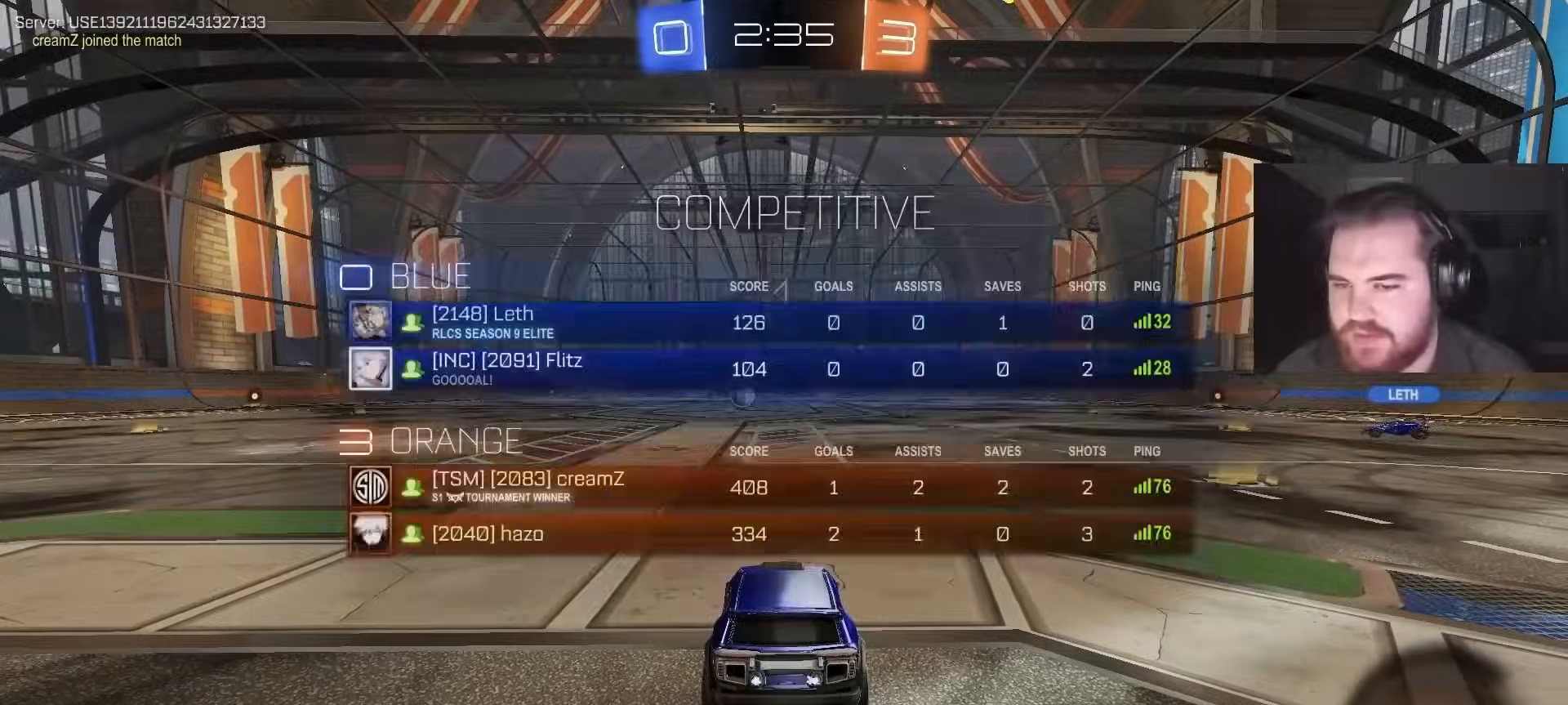
Gameplay with a controller (PlayStation layout); each line is a JSON object with the inputs held at the frame after it. "events" lists button and stick changes between this image and that frame as [ms after this image, input, new state], when the widget could be followed in between.
{"buttons": ["R2"], "left_stick": "center", "right_stick": "center", "events": [[267, "SQUARE", "up"]]}
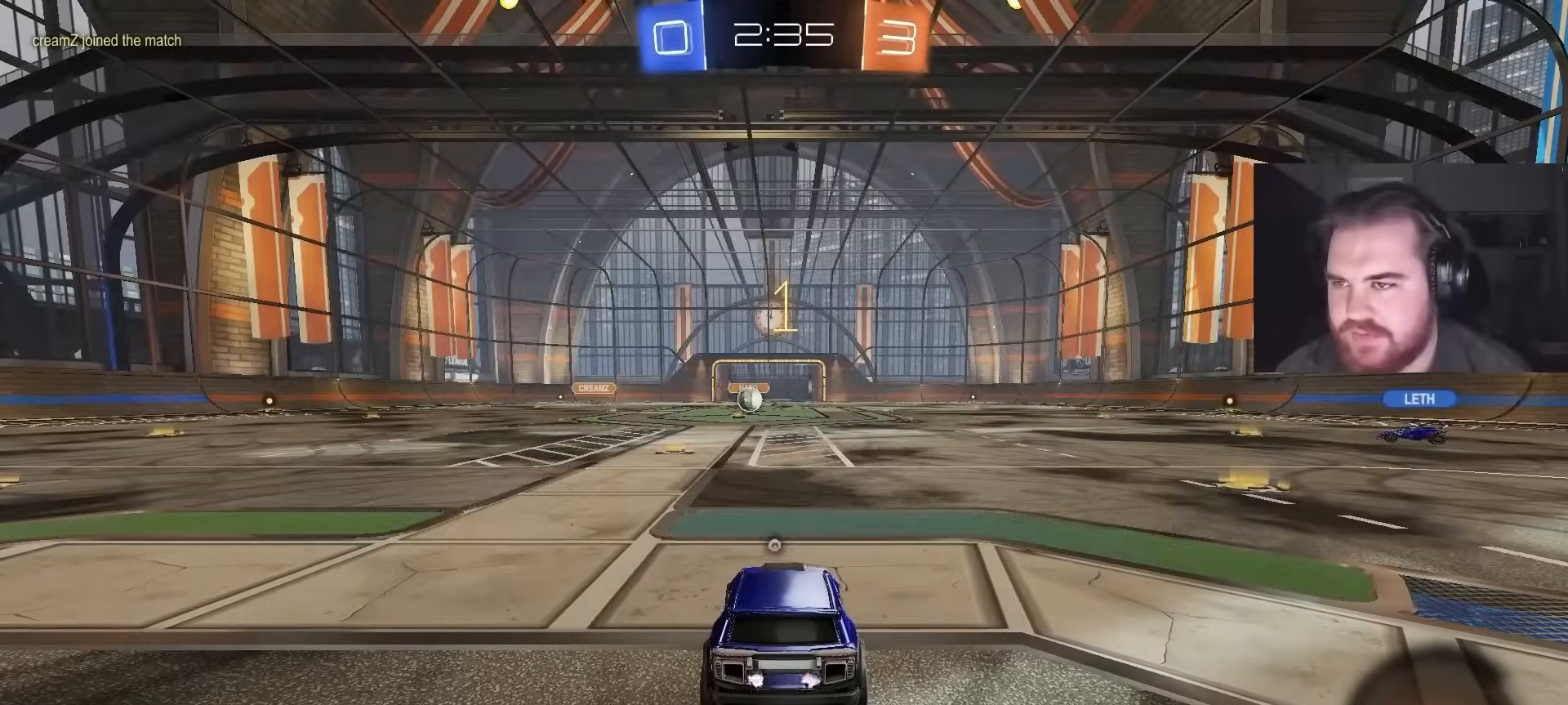
{"buttons": ["R2"], "left_stick": "center", "right_stick": "center", "events": [[150, "left_stick", "up-left"], [317, "left_stick", "center"]]}
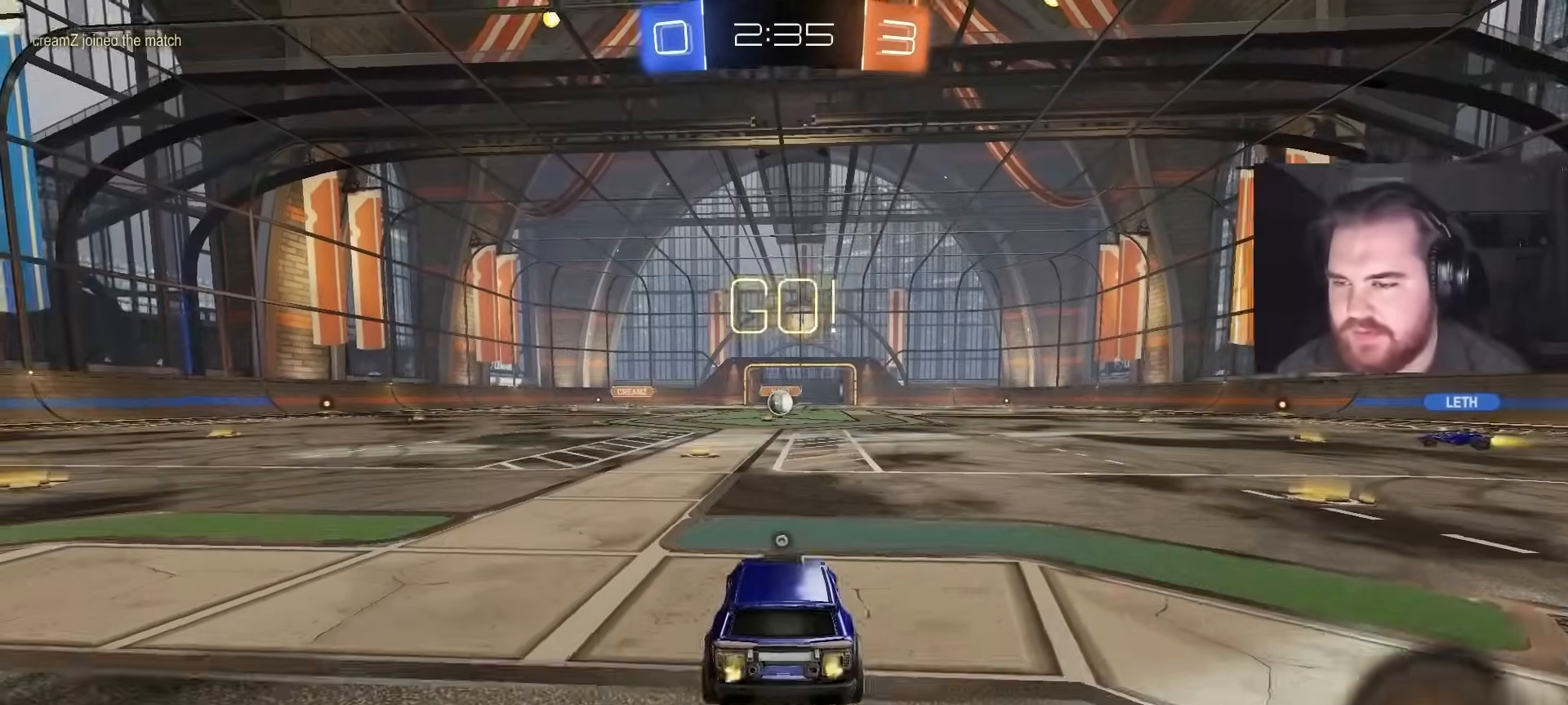
{"buttons": ["CROSS", "CIRCLE", "L1", "R2"], "left_stick": "up-left", "right_stick": "center", "events": [[283, "left_stick", "up-right"], [300, "CIRCLE", "down"], [350, "CROSS", "down"], [433, "CROSS", "up"], [433, "left_stick", "up-left"], [450, "L1", "down"], [483, "CROSS", "down"]]}
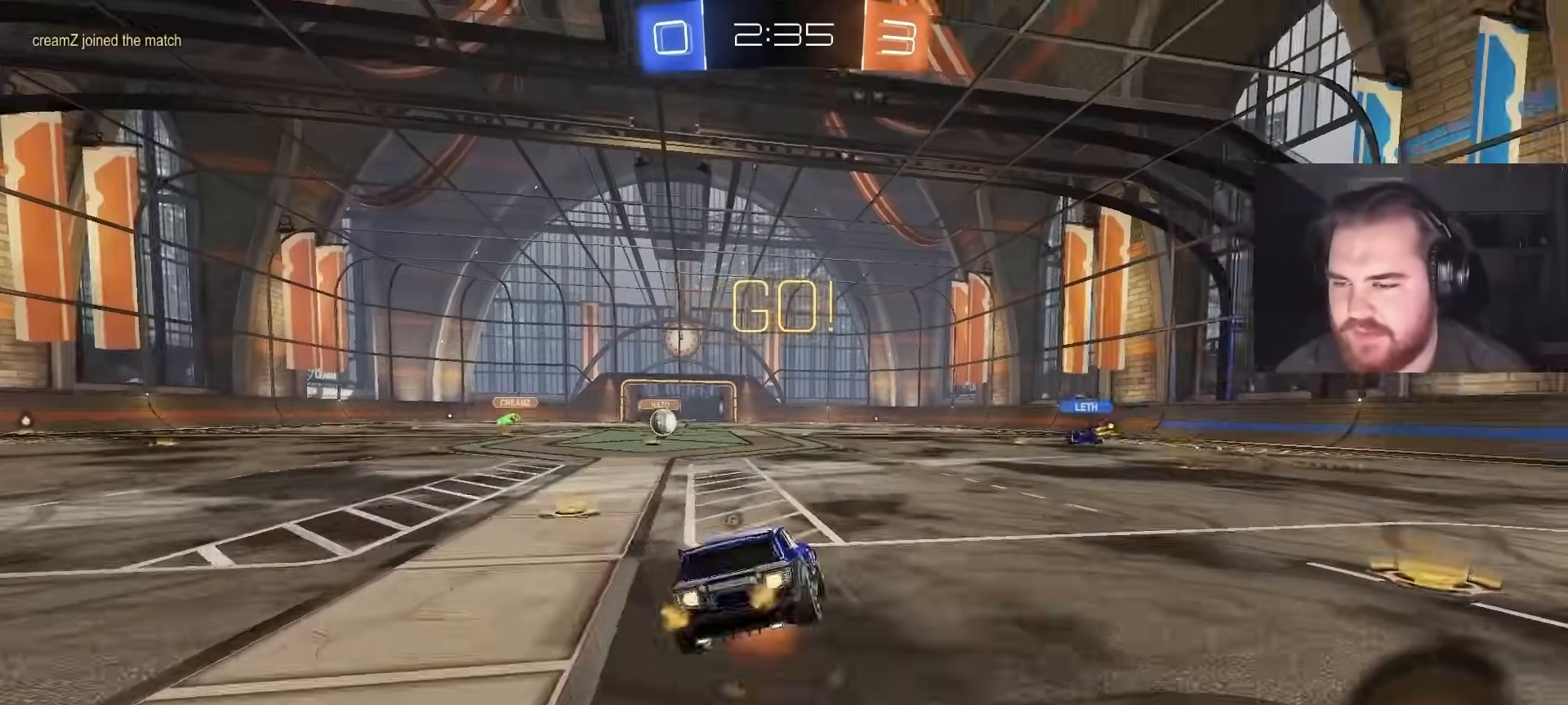
{"buttons": ["L1"], "left_stick": "down-left", "right_stick": "center", "events": [[17, "left_stick", "down-left"], [50, "TRIANGLE", "down"], [67, "left_stick", "down"], [100, "L1", "up"], [133, "CROSS", "up"], [167, "TRIANGLE", "up"], [283, "left_stick", "down-left"], [300, "L1", "down"], [317, "CIRCLE", "up"], [500, "R2", "up"]]}
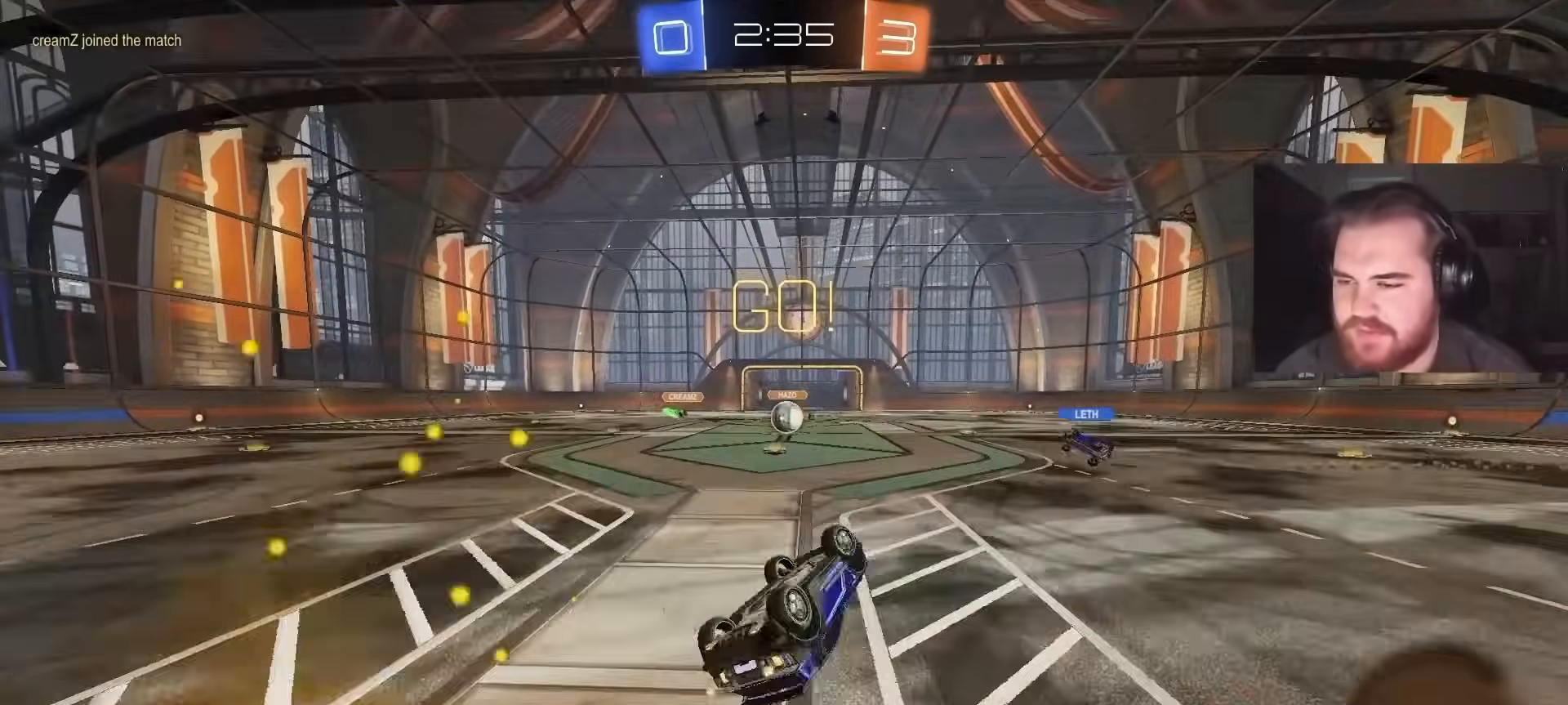
{"buttons": ["R2"], "left_stick": "center", "right_stick": "center", "events": [[283, "R2", "down"], [333, "L1", "up"], [333, "left_stick", "center"]]}
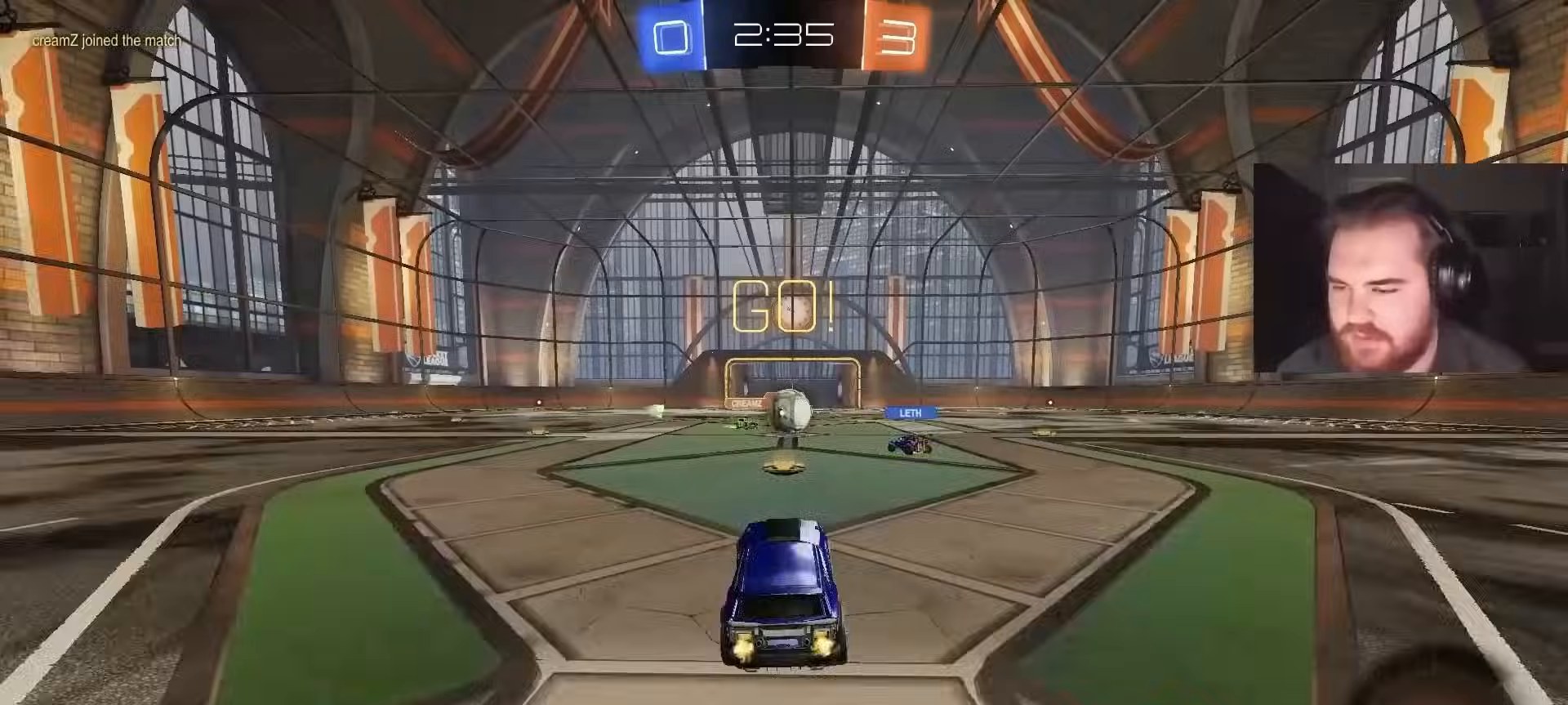
{"buttons": ["CIRCLE", "R2"], "left_stick": "left", "right_stick": "center", "events": [[267, "left_stick", "left"], [283, "CIRCLE", "down"]]}
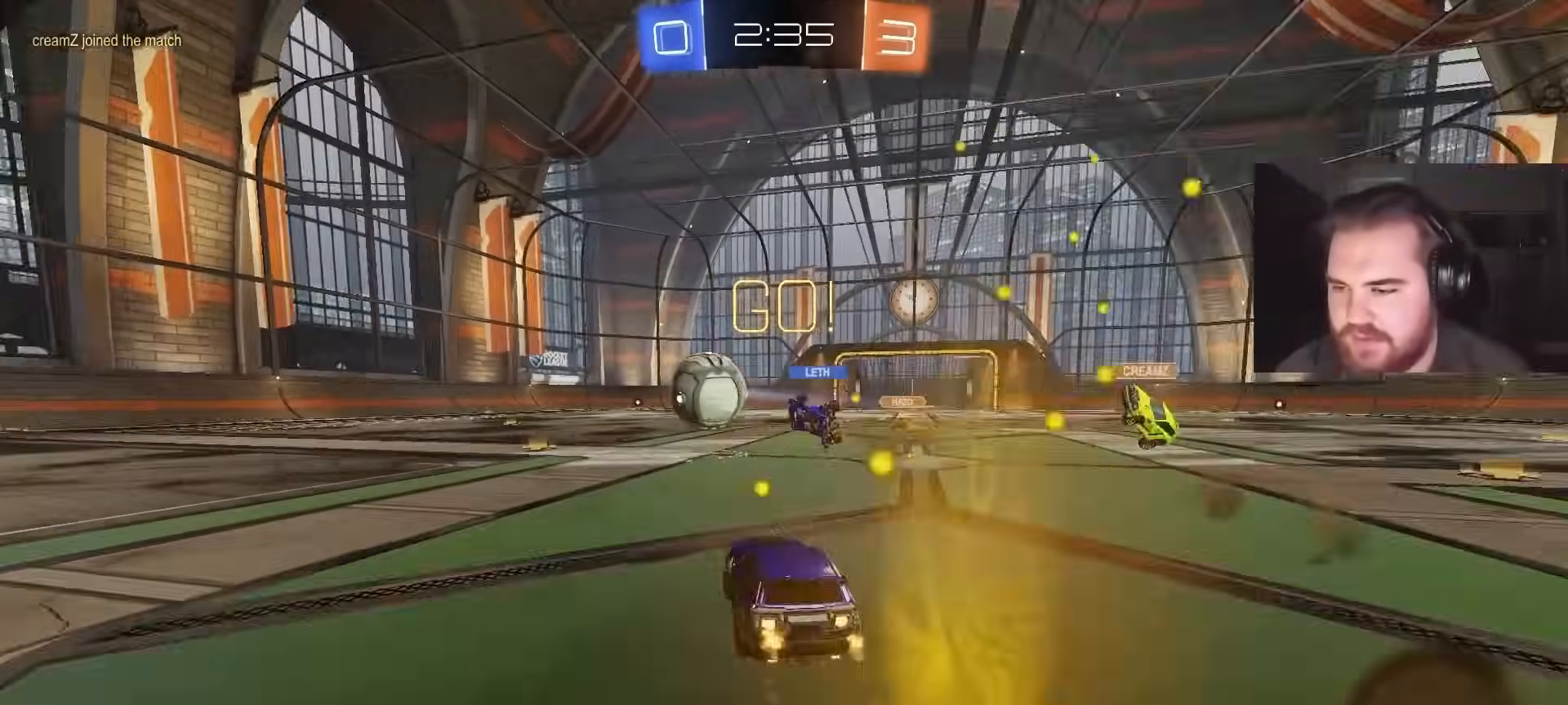
{"buttons": ["CIRCLE", "R2"], "left_stick": "center", "right_stick": "center", "events": [[467, "left_stick", "center"]]}
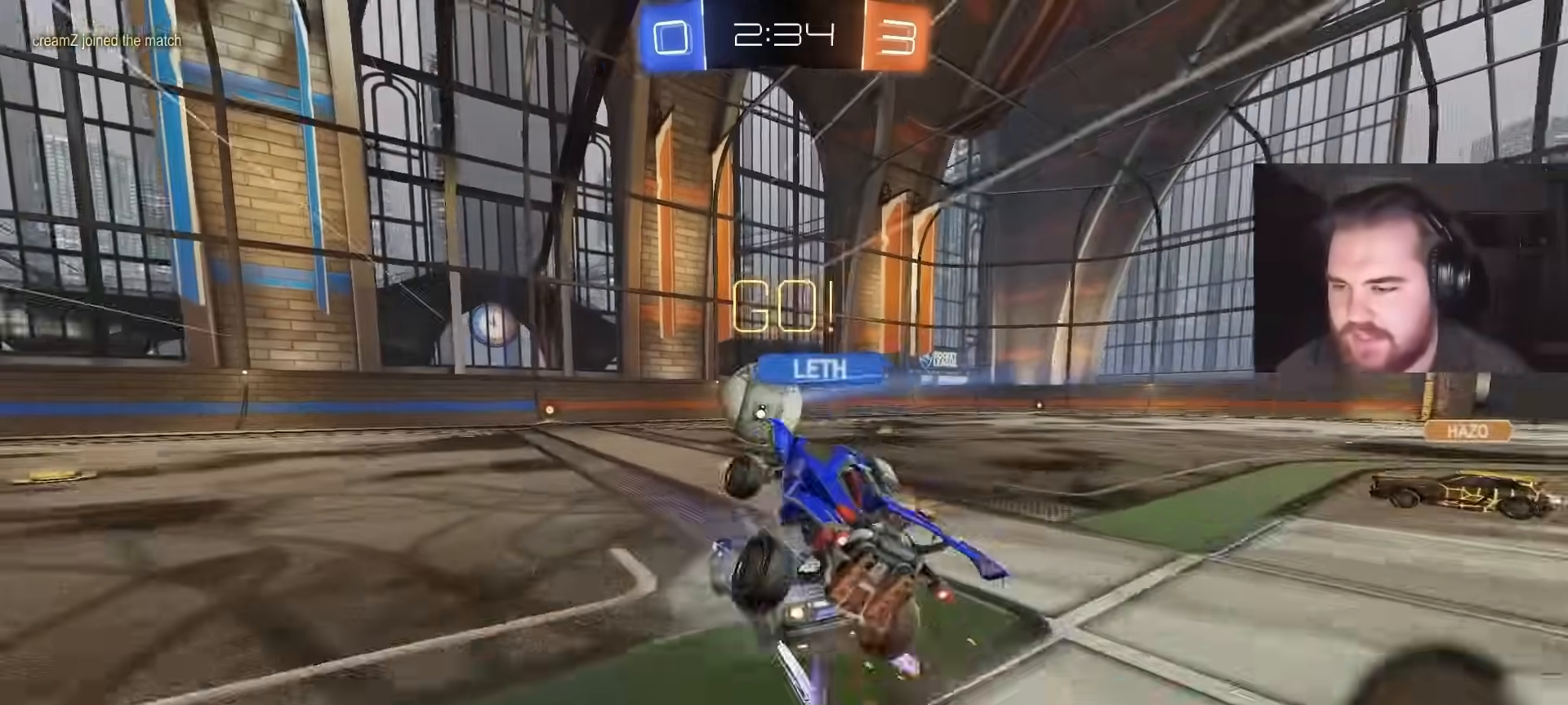
{"buttons": ["R2"], "left_stick": "center", "right_stick": "center", "events": [[267, "CIRCLE", "up"], [300, "left_stick", "left"], [417, "left_stick", "center"]]}
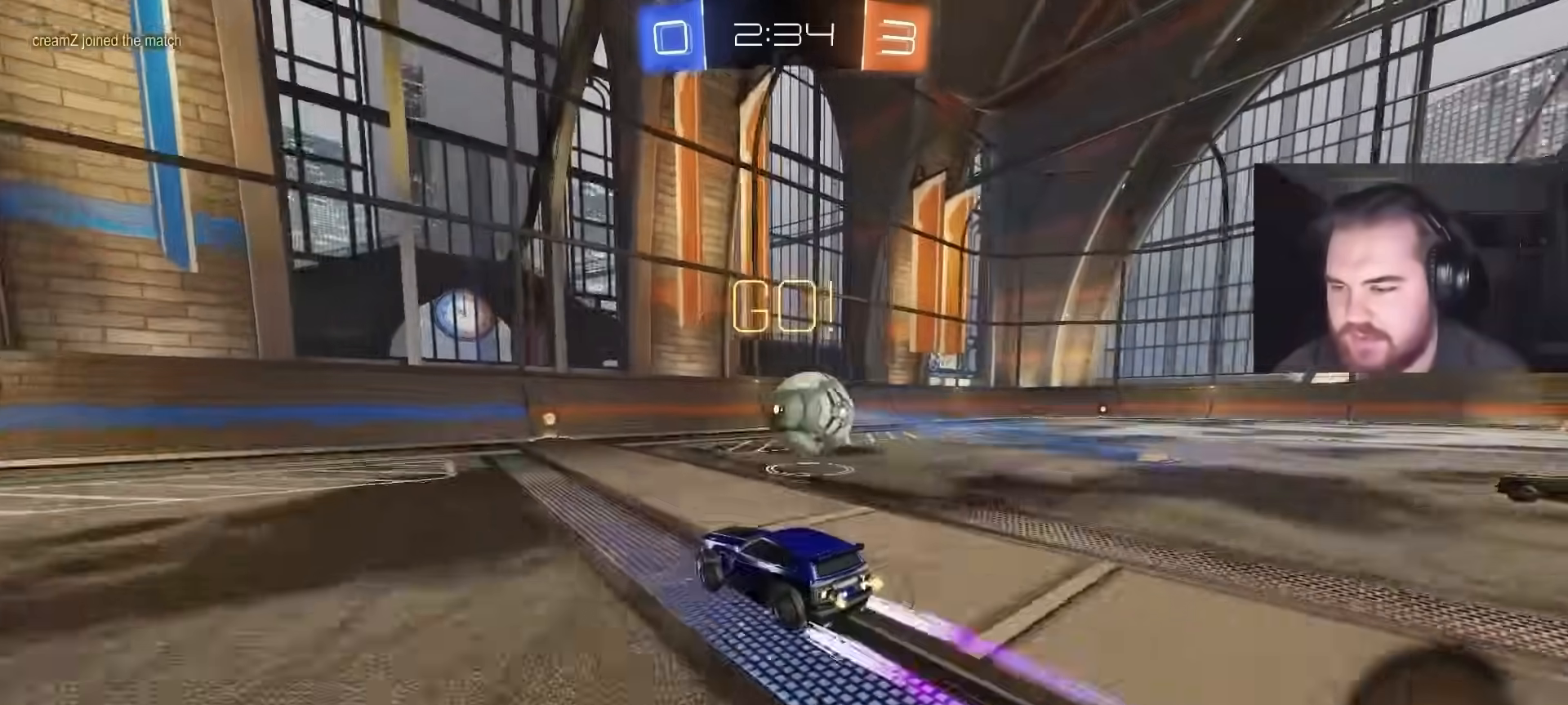
{"buttons": ["R2"], "left_stick": "up-right", "right_stick": "center", "events": [[67, "left_stick", "right"], [200, "left_stick", "center"], [350, "left_stick", "up-right"]]}
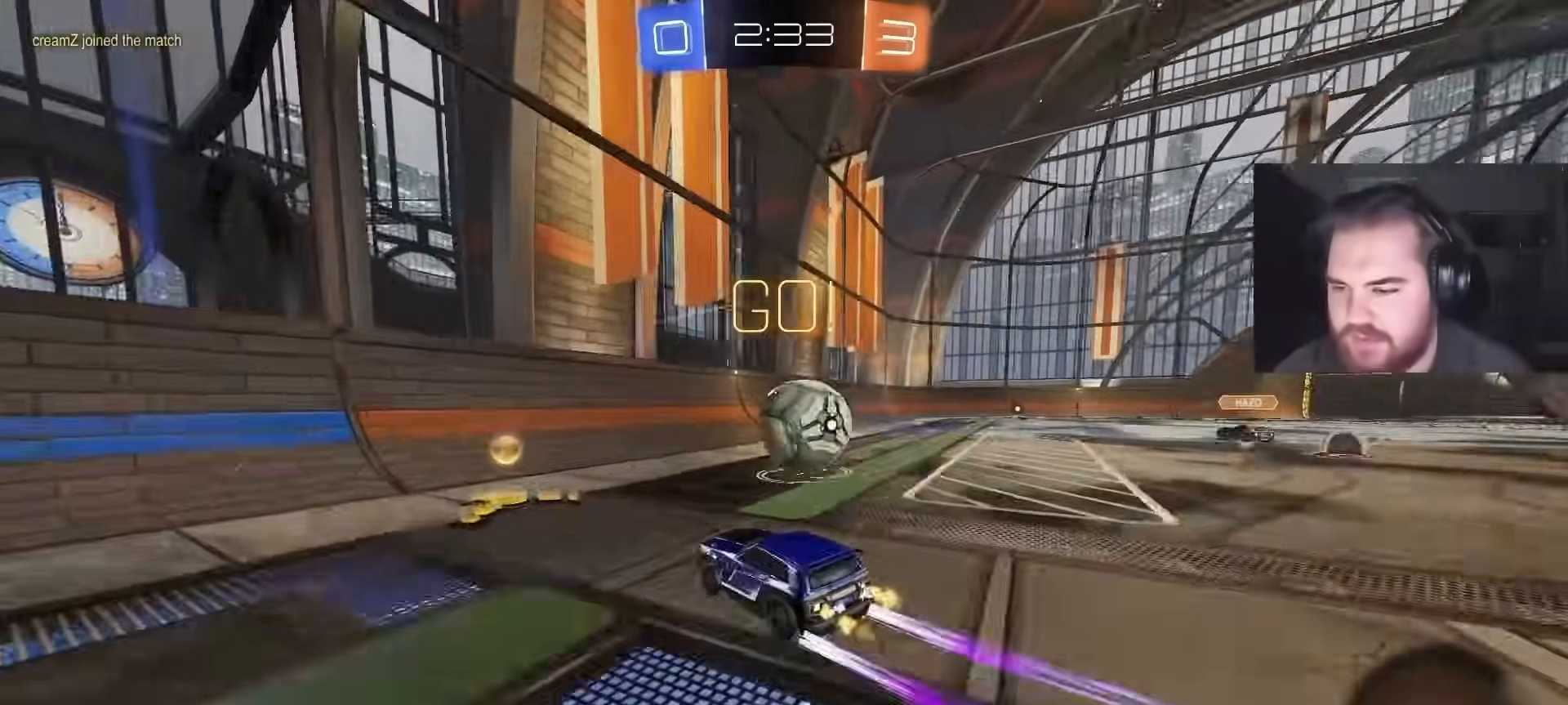
{"buttons": ["R2"], "left_stick": "left", "right_stick": "center", "events": [[117, "R2", "up"], [167, "L2", "down"], [167, "left_stick", "up-left"], [267, "left_stick", "center"], [317, "L2", "up"], [317, "R2", "down"], [500, "left_stick", "left"]]}
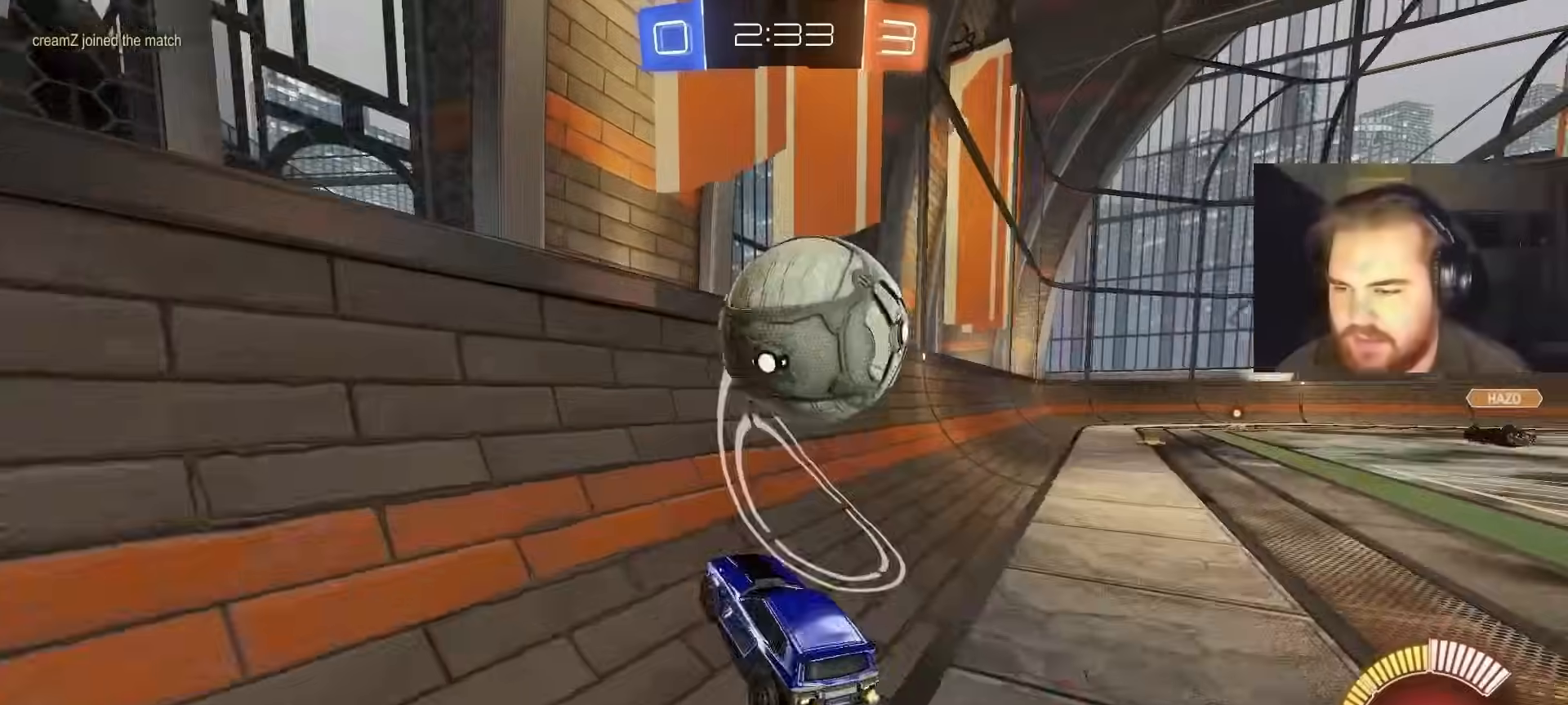
{"buttons": ["CROSS", "R1"], "left_stick": "left", "right_stick": "center", "events": [[17, "CIRCLE", "down"], [67, "left_stick", "center"], [183, "CIRCLE", "up"], [233, "left_stick", "right"], [367, "left_stick", "center"], [400, "R2", "up"], [433, "left_stick", "left"], [467, "CROSS", "down"], [500, "R1", "down"]]}
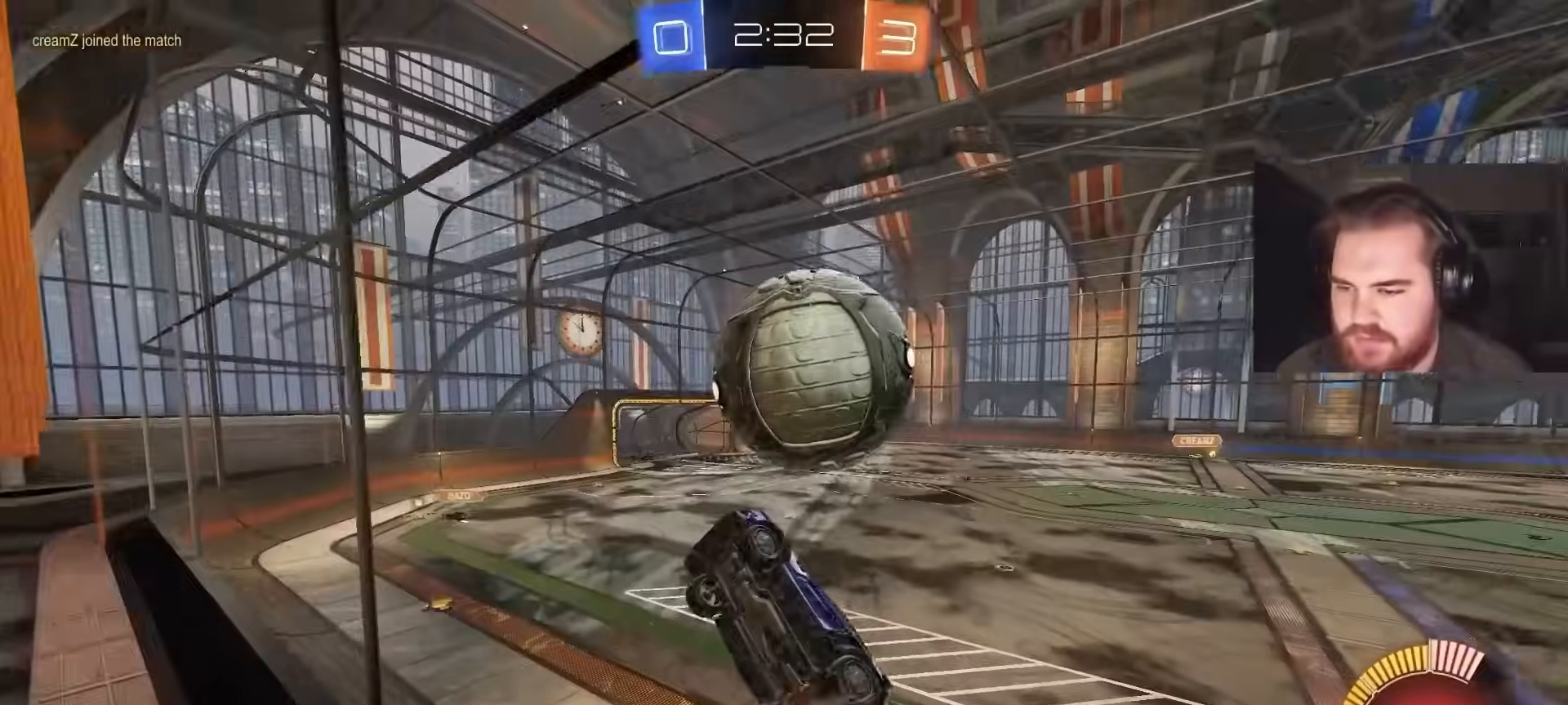
{"buttons": ["CIRCLE", "R1"], "left_stick": "left", "right_stick": "center", "events": [[117, "left_stick", "up-left"], [150, "CROSS", "up"], [333, "left_stick", "center"], [350, "CIRCLE", "down"], [417, "left_stick", "up-left"], [483, "left_stick", "left"]]}
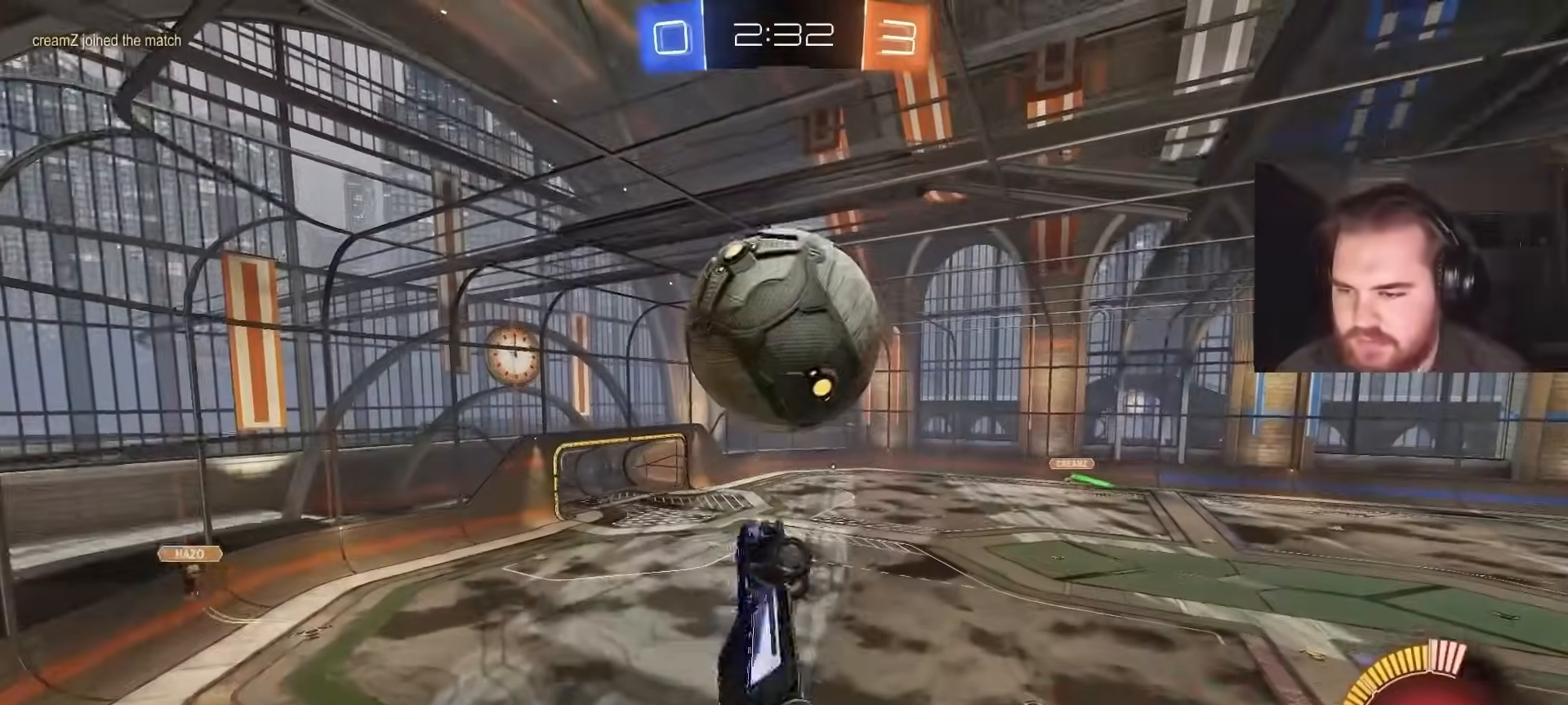
{"buttons": ["CROSS", "CIRCLE"], "left_stick": "down-right", "right_stick": "center", "events": [[50, "left_stick", "up-left"], [117, "R1", "up"], [117, "left_stick", "center"], [333, "left_stick", "up-right"], [350, "CROSS", "down"], [367, "L1", "down"], [467, "left_stick", "down-right"], [483, "L1", "up"]]}
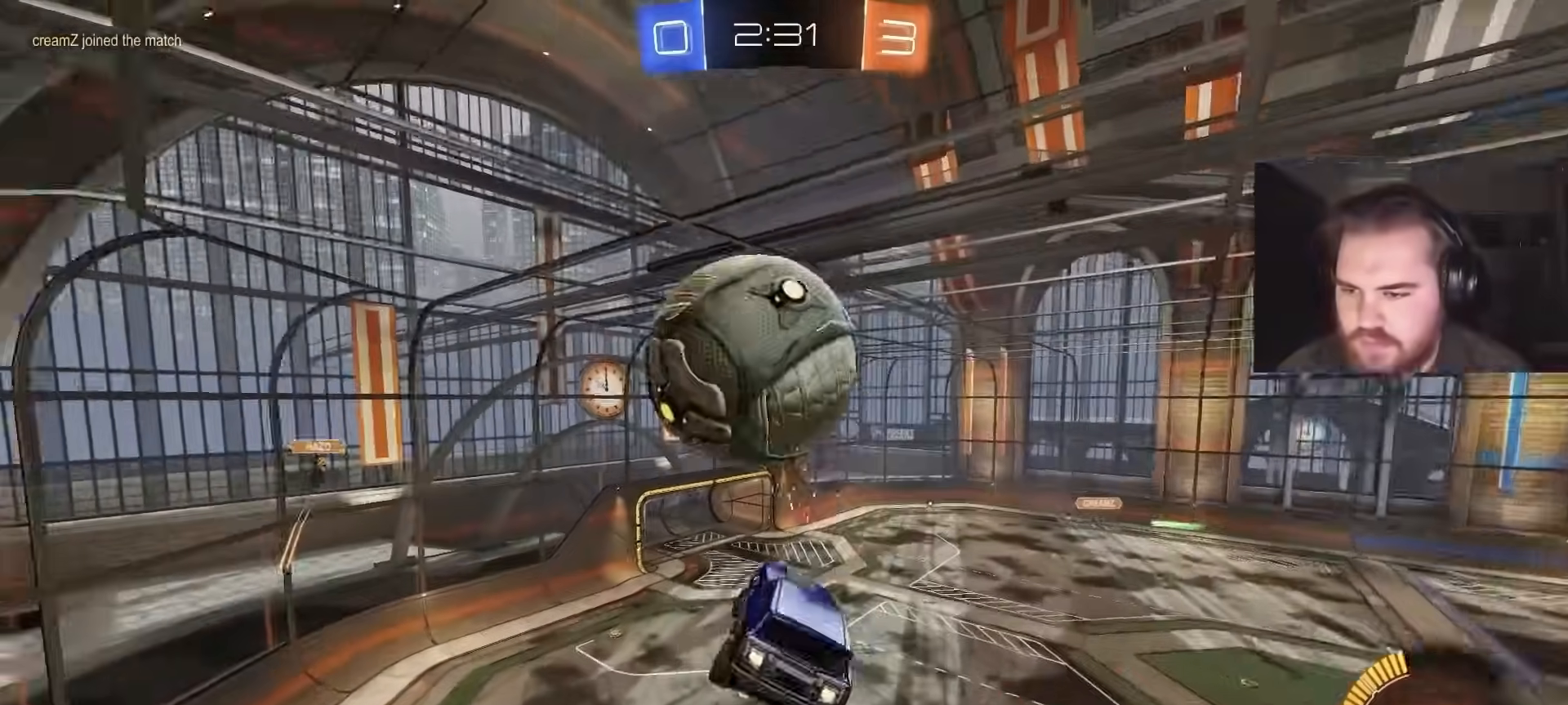
{"buttons": ["R1"], "left_stick": "down-left", "right_stick": "center", "events": [[17, "CROSS", "up"], [50, "CIRCLE", "up"], [50, "left_stick", "center"], [400, "R1", "down"], [400, "left_stick", "down-left"]]}
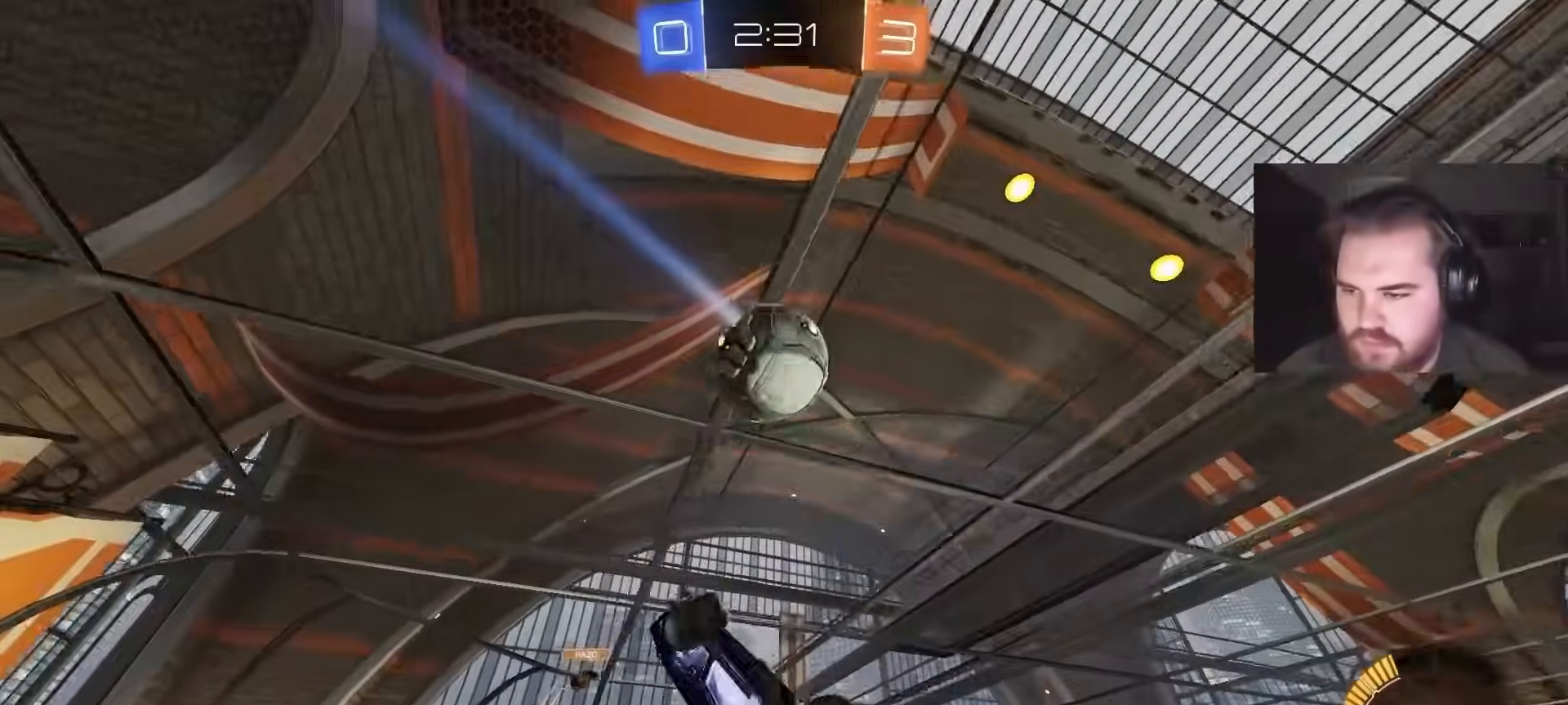
{"buttons": ["R1"], "left_stick": "up", "right_stick": "center", "events": [[217, "left_stick", "up-left"], [350, "left_stick", "up"]]}
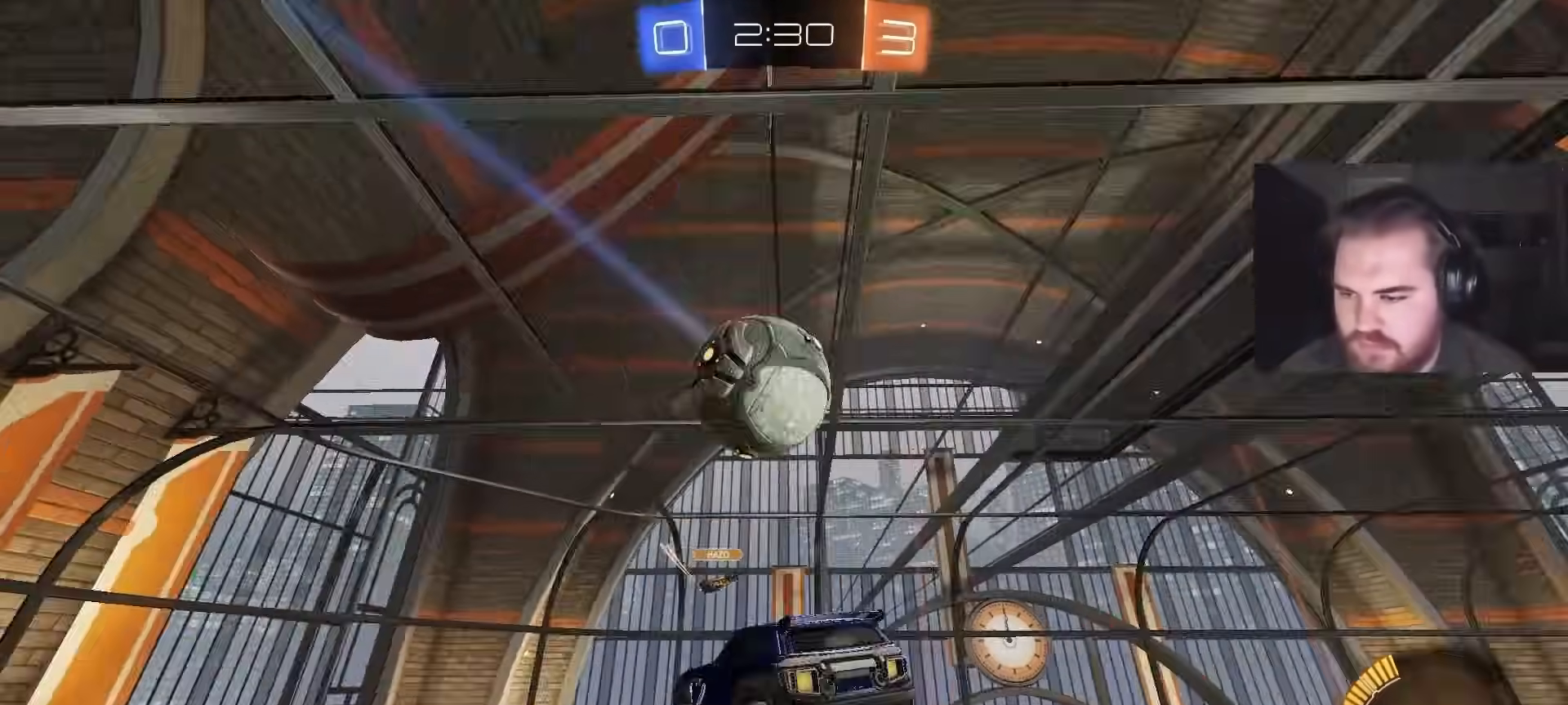
{"buttons": [], "left_stick": "down", "right_stick": "center", "events": [[33, "CIRCLE", "down"], [183, "left_stick", "center"], [233, "left_stick", "left"], [317, "left_stick", "down"], [400, "left_stick", "center"], [450, "left_stick", "down"], [500, "CIRCLE", "up"], [500, "R1", "up"]]}
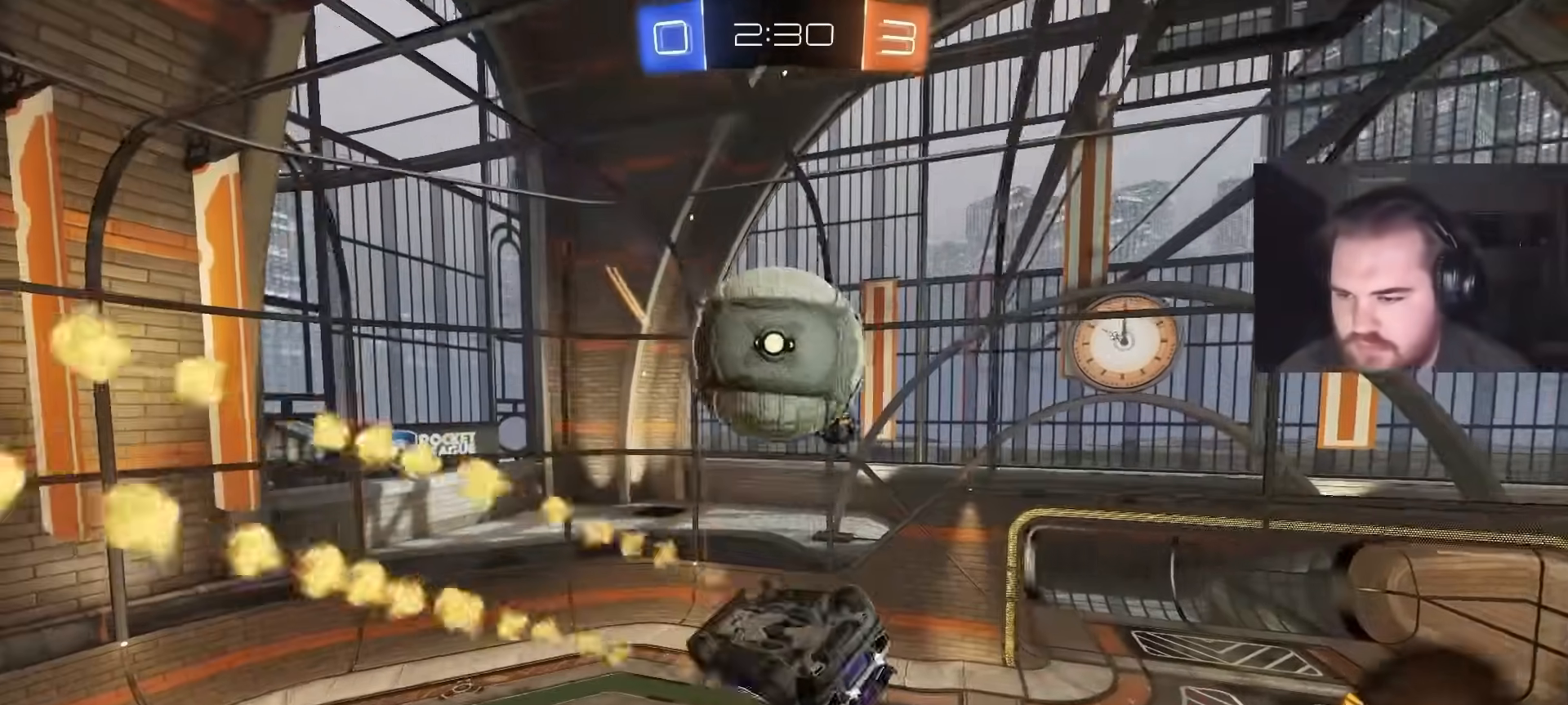
{"buttons": ["CIRCLE", "L1"], "left_stick": "up", "right_stick": "center", "events": [[33, "left_stick", "left"], [100, "left_stick", "right"], [167, "CIRCLE", "down"], [250, "CIRCLE", "up"], [267, "left_stick", "center"], [333, "left_stick", "up-left"], [367, "CIRCLE", "down"], [383, "L1", "down"], [383, "left_stick", "up"]]}
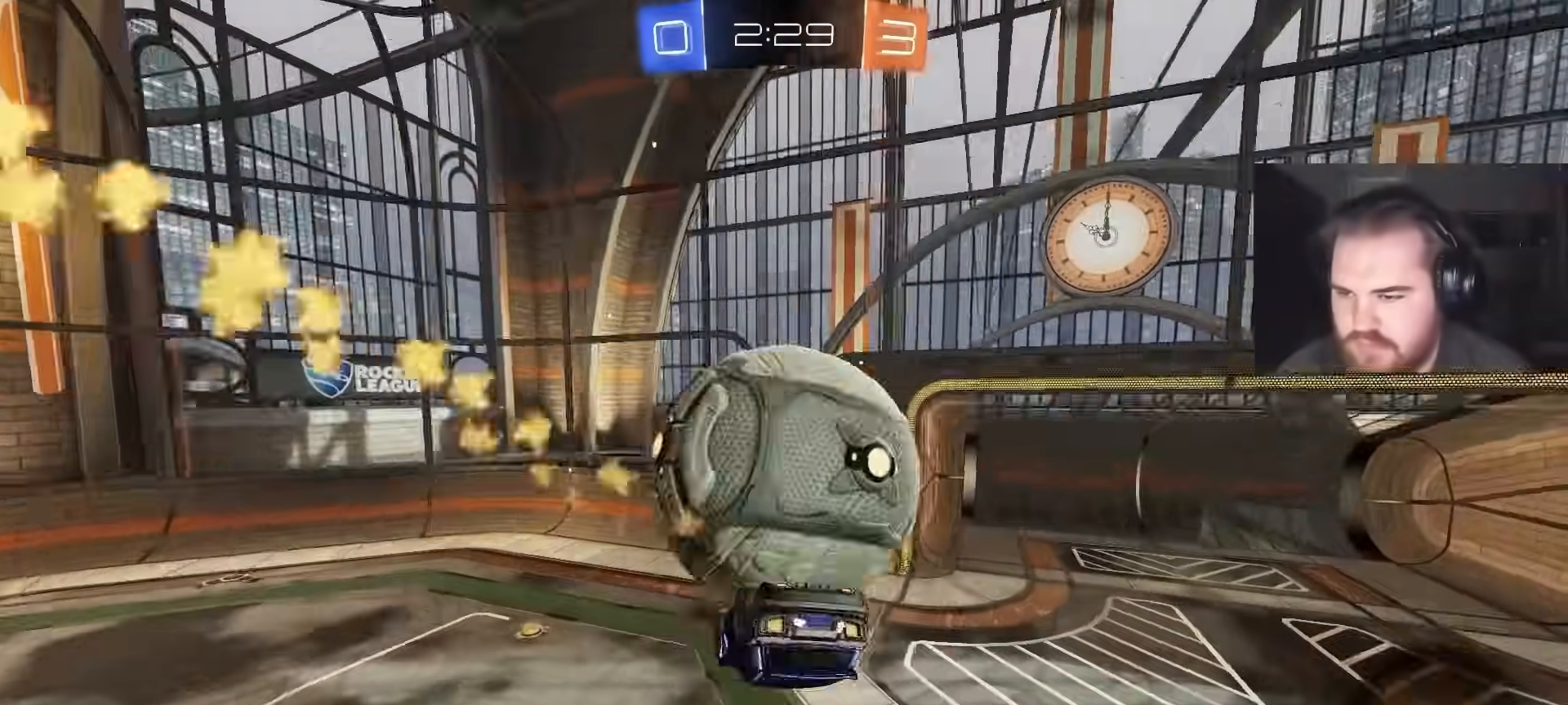
{"buttons": ["L1"], "left_stick": "up-right", "right_stick": "center", "events": [[17, "CIRCLE", "up"], [33, "left_stick", "up-right"], [117, "CROSS", "down"], [183, "CROSS", "up"], [250, "CROSS", "down"], [433, "CROSS", "up"]]}
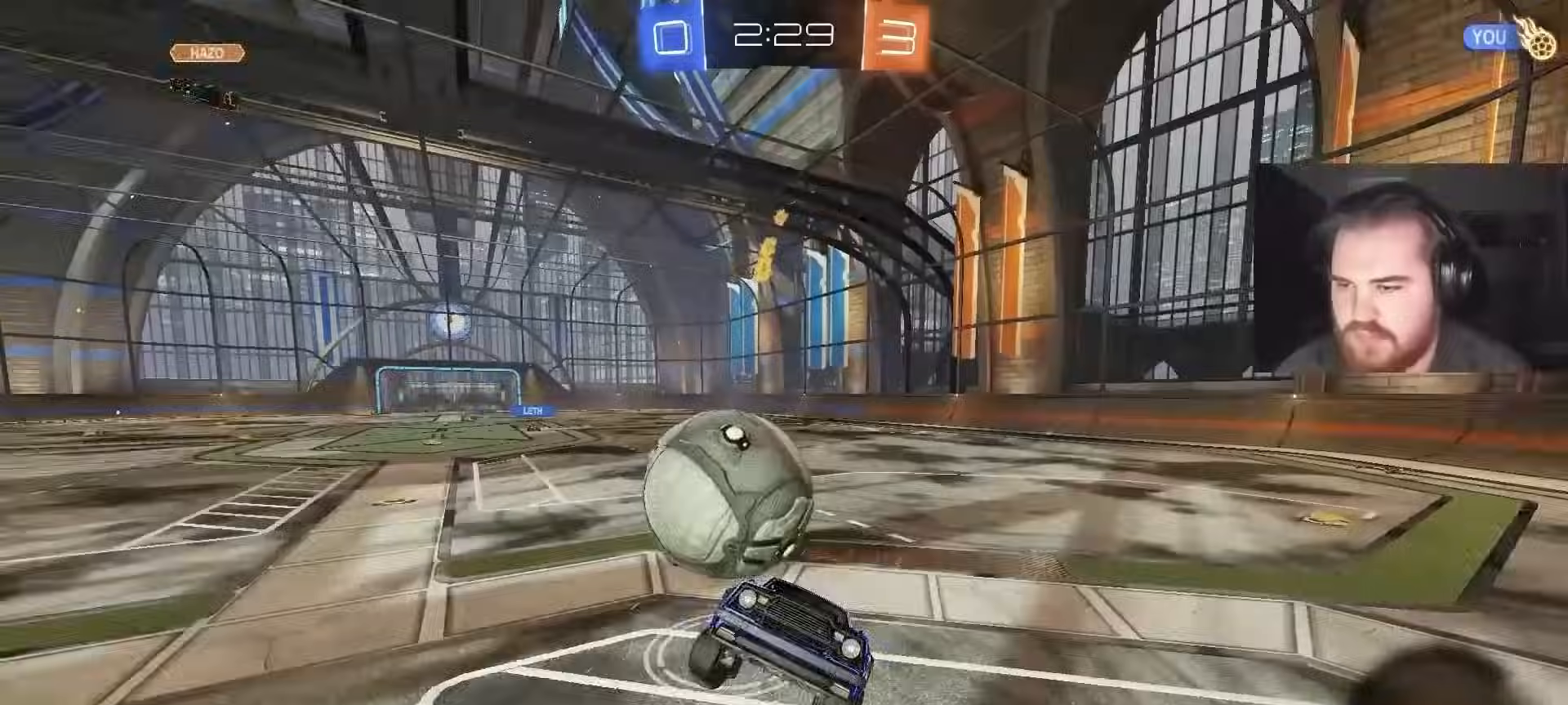
{"buttons": ["R1"], "left_stick": "right", "right_stick": "center", "events": [[33, "L1", "up"], [33, "left_stick", "center"], [183, "R1", "down"], [283, "left_stick", "left"], [417, "left_stick", "center"], [483, "left_stick", "right"]]}
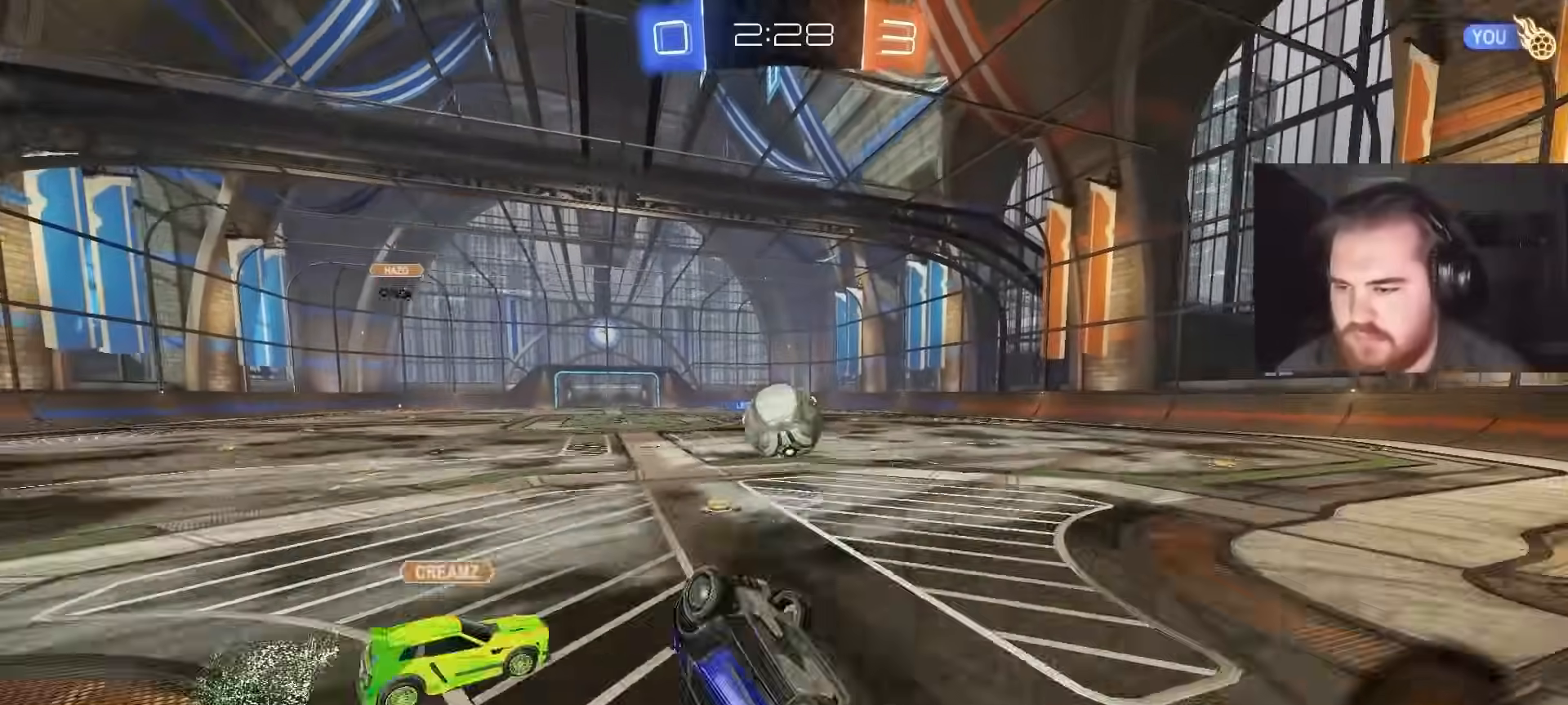
{"buttons": ["R2"], "left_stick": "center", "right_stick": "center", "events": [[67, "left_stick", "down-right"], [300, "R1", "up"], [317, "left_stick", "center"], [417, "R2", "down"]]}
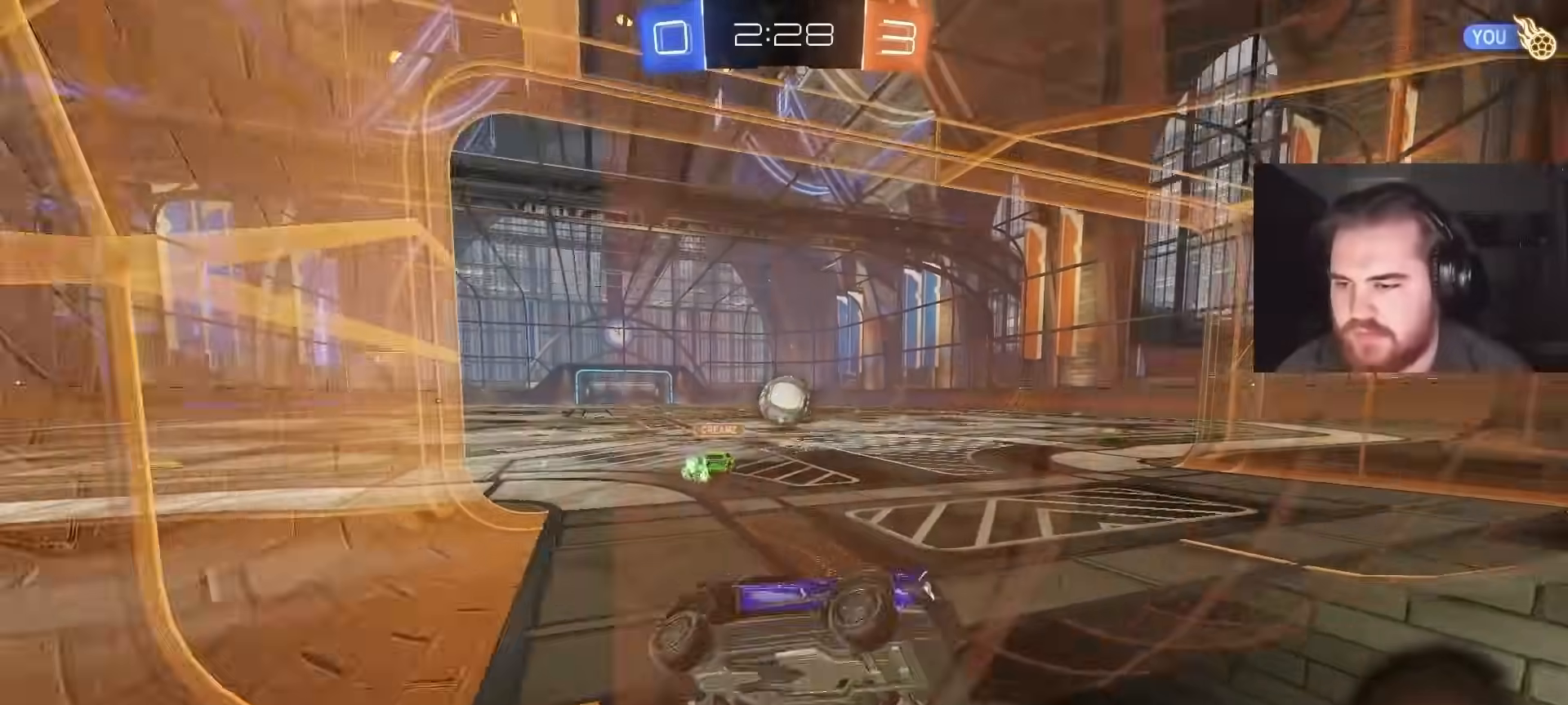
{"buttons": ["CROSS"], "left_stick": "left", "right_stick": "center", "events": [[83, "left_stick", "left"], [417, "CROSS", "down"], [467, "R2", "up"]]}
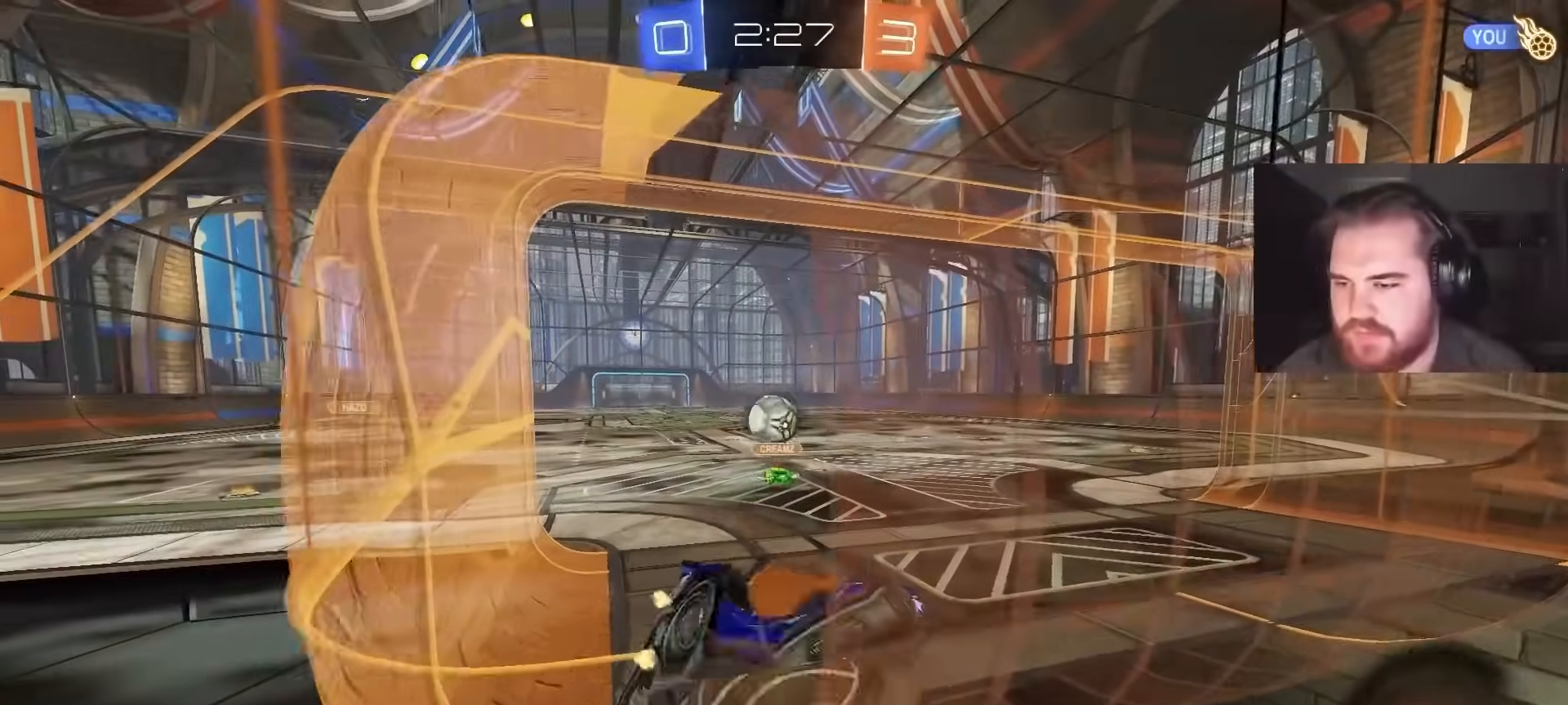
{"buttons": ["CIRCLE"], "left_stick": "center", "right_stick": "center", "events": [[17, "R1", "down"], [33, "CIRCLE", "down"], [50, "left_stick", "down"], [67, "CROSS", "up"], [117, "left_stick", "down-right"], [183, "R1", "up"], [217, "left_stick", "up-right"], [300, "left_stick", "up-left"], [417, "left_stick", "center"]]}
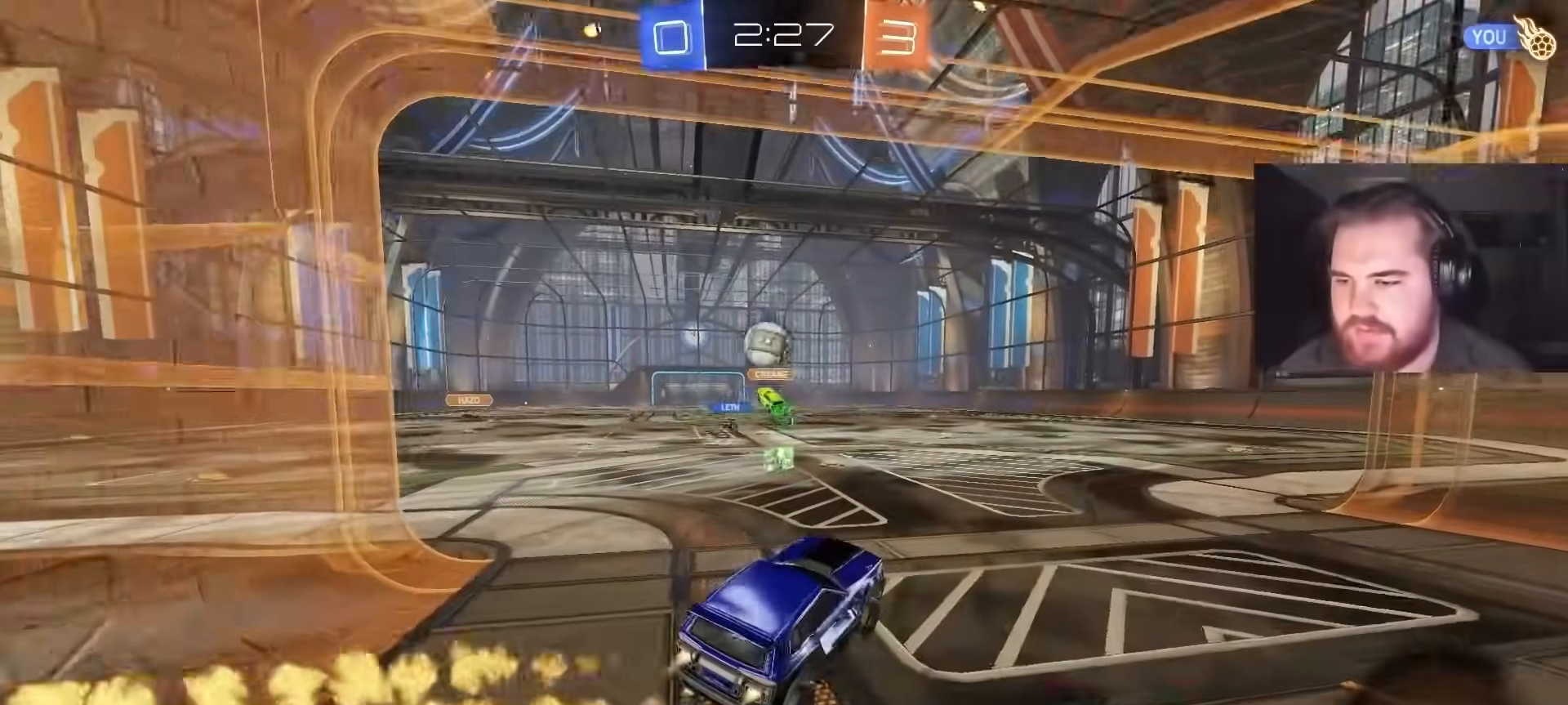
{"buttons": ["CIRCLE", "R2"], "left_stick": "center", "right_stick": "center", "events": [[50, "left_stick", "left"], [167, "R2", "down"], [167, "left_stick", "up-left"], [233, "CROSS", "down"], [383, "CROSS", "up"], [450, "left_stick", "center"]]}
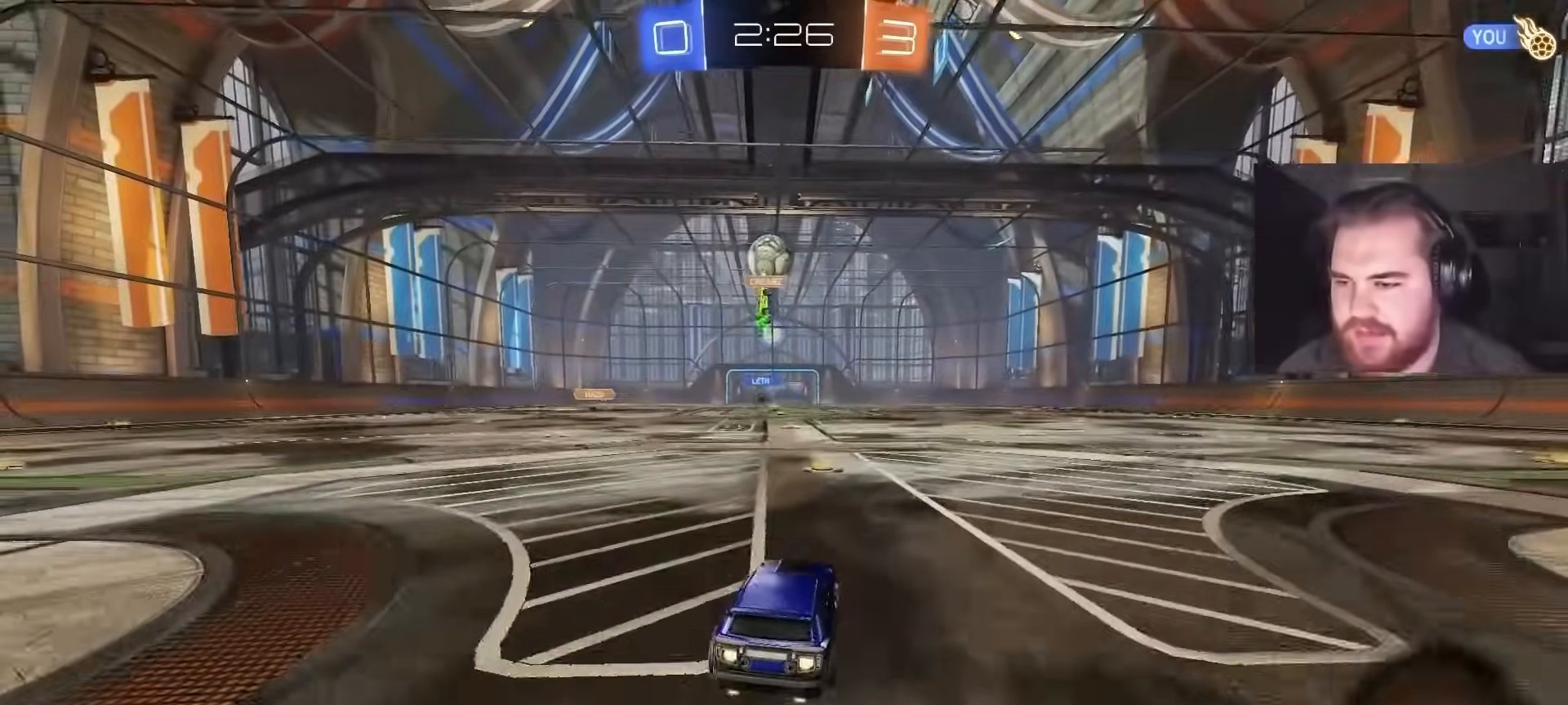
{"buttons": [], "left_stick": "center", "right_stick": "center", "events": [[67, "CROSS", "down"], [100, "left_stick", "up"], [150, "L1", "down"], [200, "left_stick", "up-left"], [233, "CIRCLE", "up"], [267, "R2", "up"], [317, "CROSS", "up"], [417, "L1", "up"], [450, "left_stick", "center"]]}
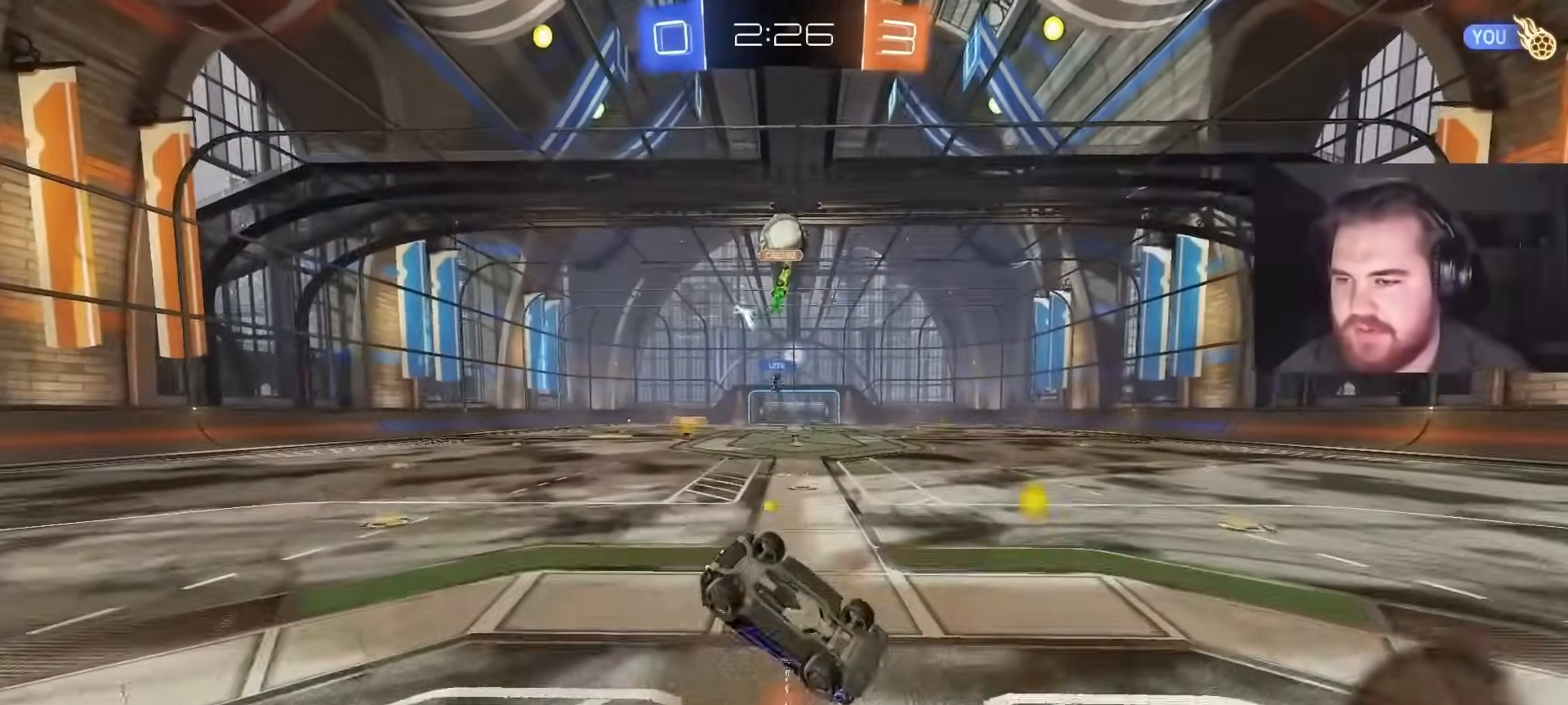
{"buttons": ["R2"], "left_stick": "center", "right_stick": "center", "events": [[333, "R2", "down"]]}
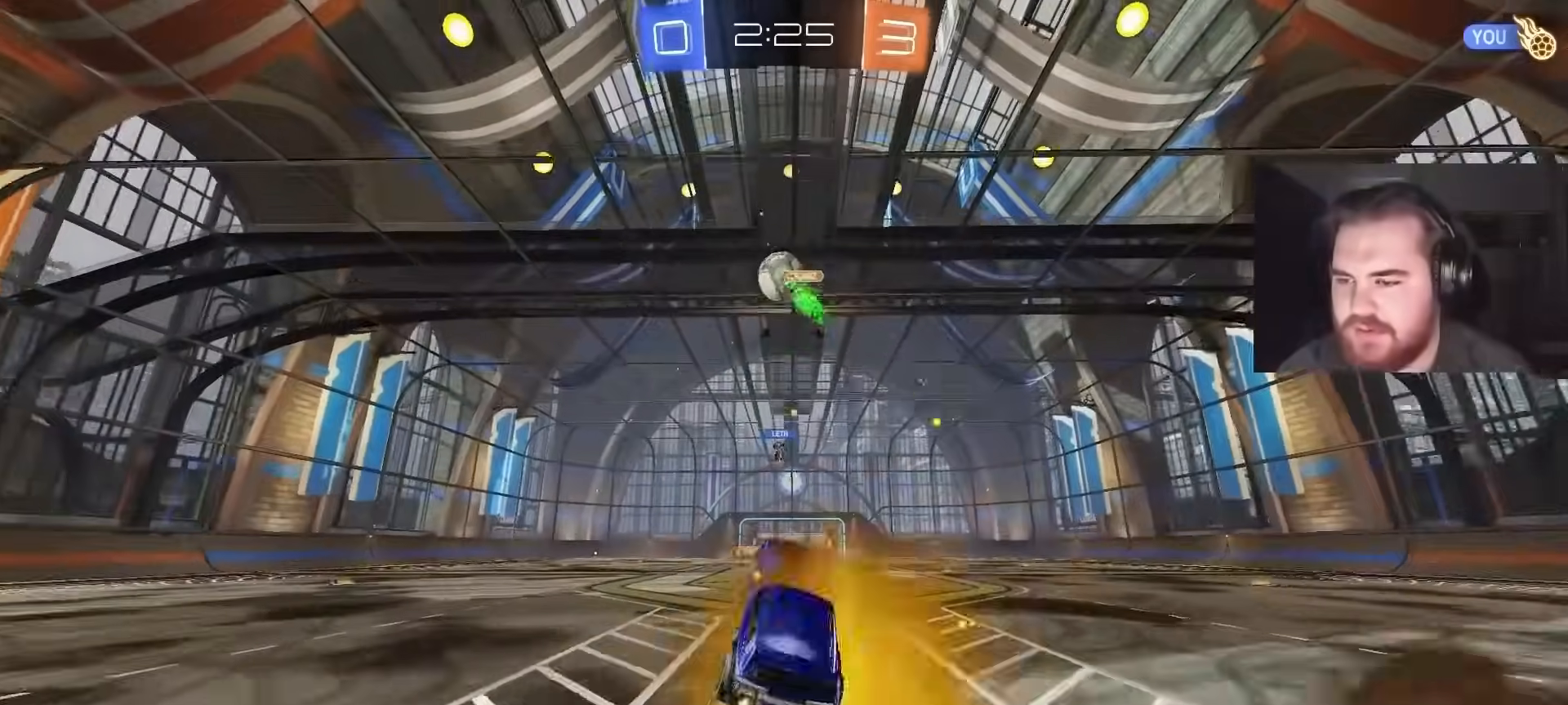
{"buttons": ["R2"], "left_stick": "center", "right_stick": "center", "events": []}
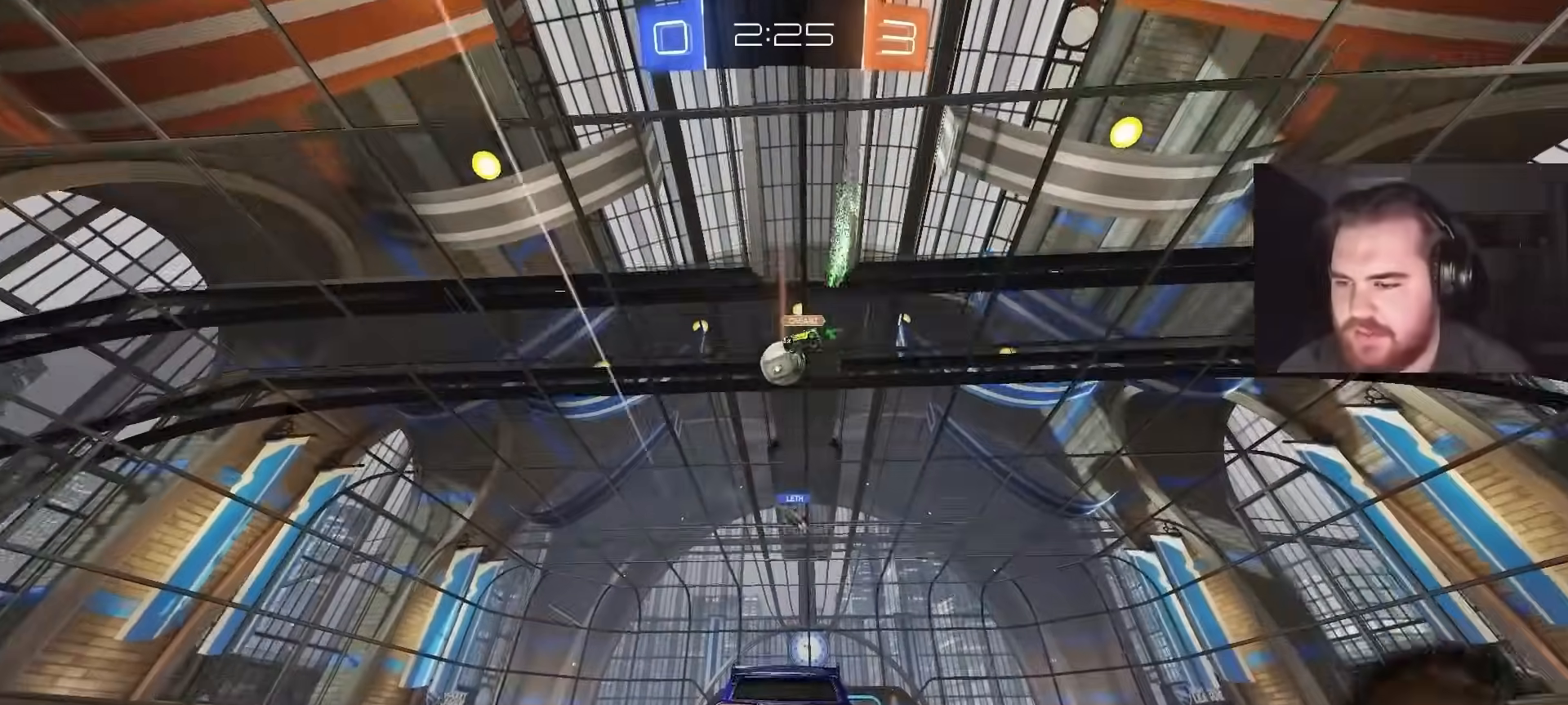
{"buttons": ["R2"], "left_stick": "center", "right_stick": "center", "events": []}
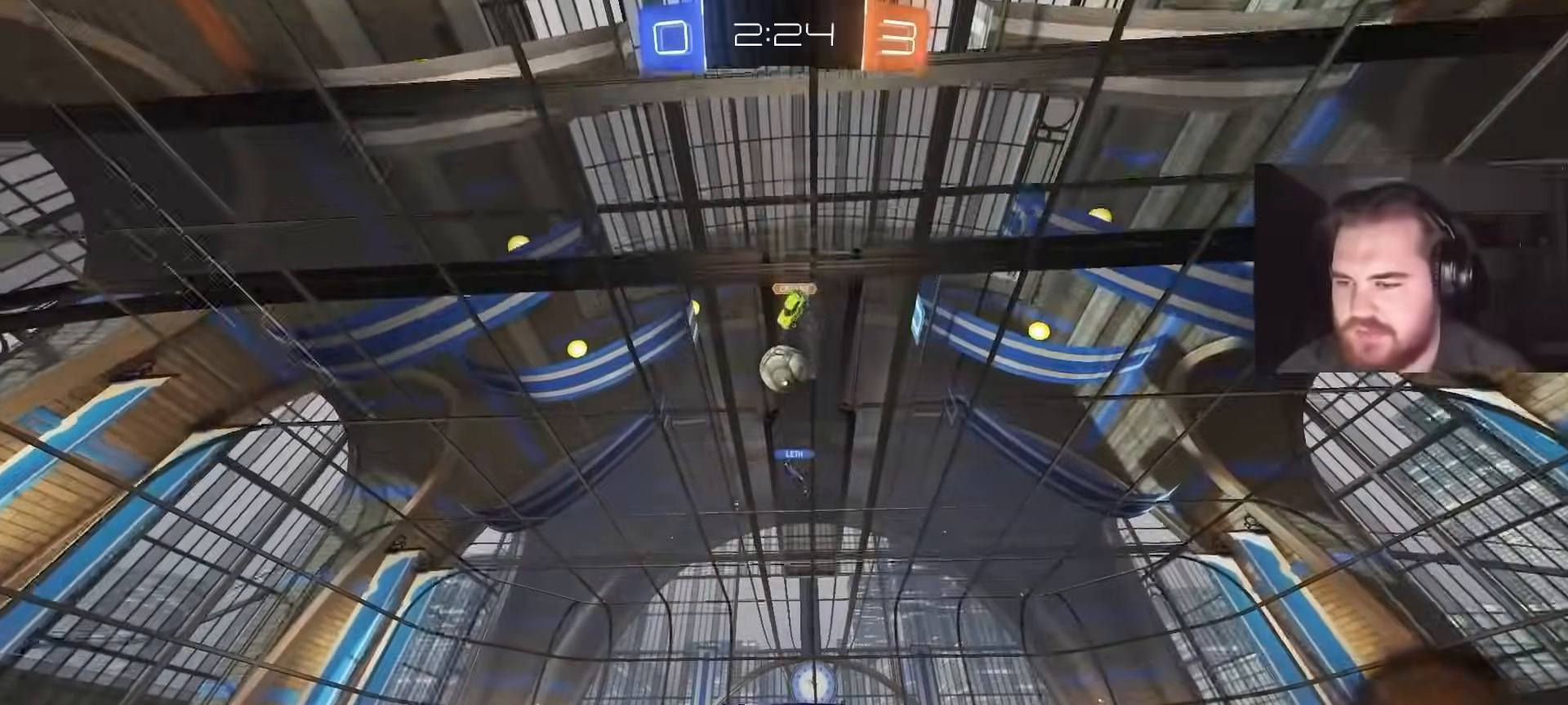
{"buttons": ["R2"], "left_stick": "center", "right_stick": "center", "events": []}
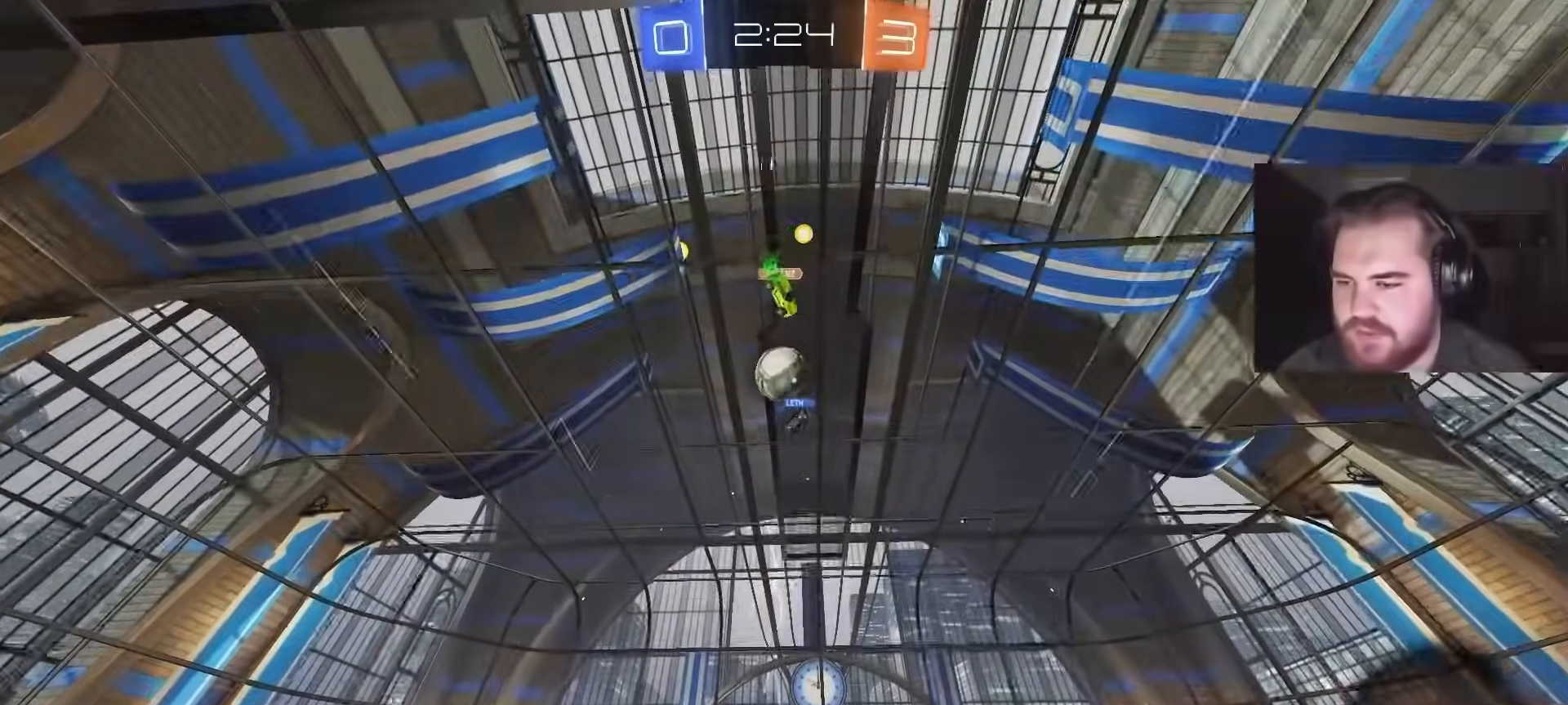
{"buttons": ["R2"], "left_stick": "center", "right_stick": "center", "events": []}
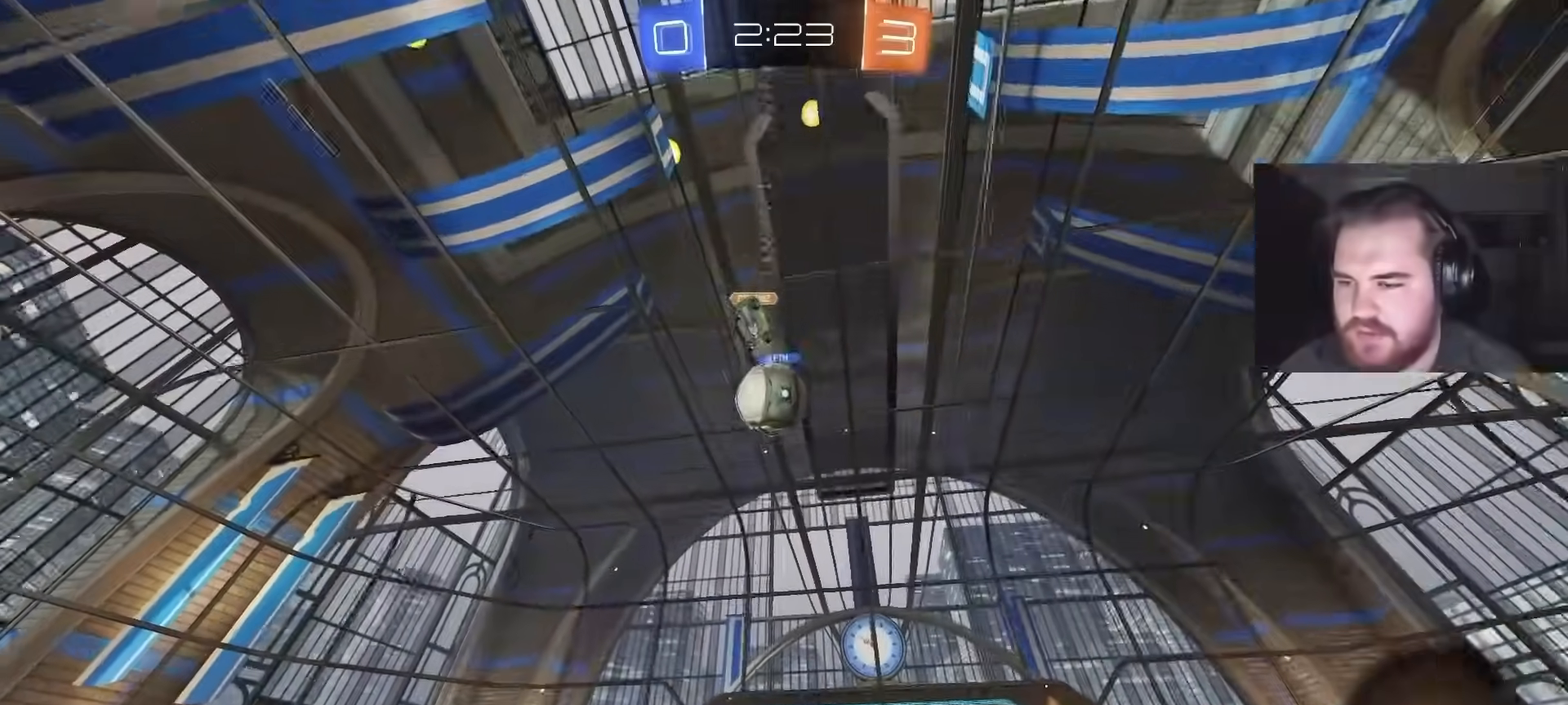
{"buttons": ["R2"], "left_stick": "center", "right_stick": "center", "events": []}